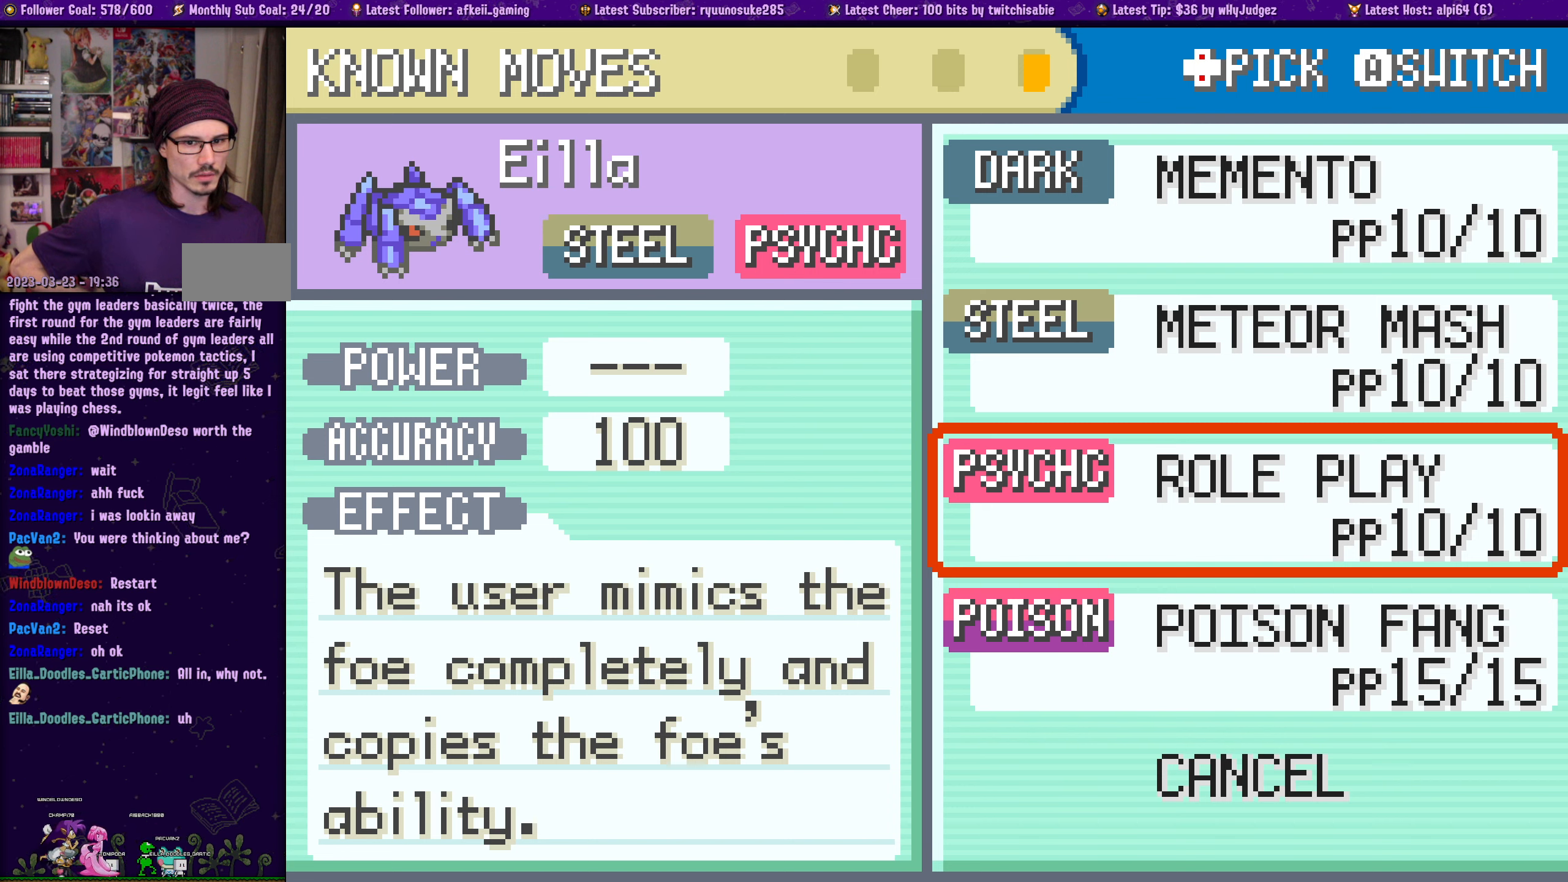
Gameplay with a controller (PlayStation layout); each line is a JSON object with the inputs held at the frame after it. "events" lists button and stick changes between this image and that frame as [ms after this image, input, new state], when the widget could be followed in between. Not read: L2 R2.
{"buttons": [], "left_stick": "center", "right_stick": "center", "events": [[33, "DPAD_DOWN", "down"], [183, "DPAD_DOWN", "up"]]}
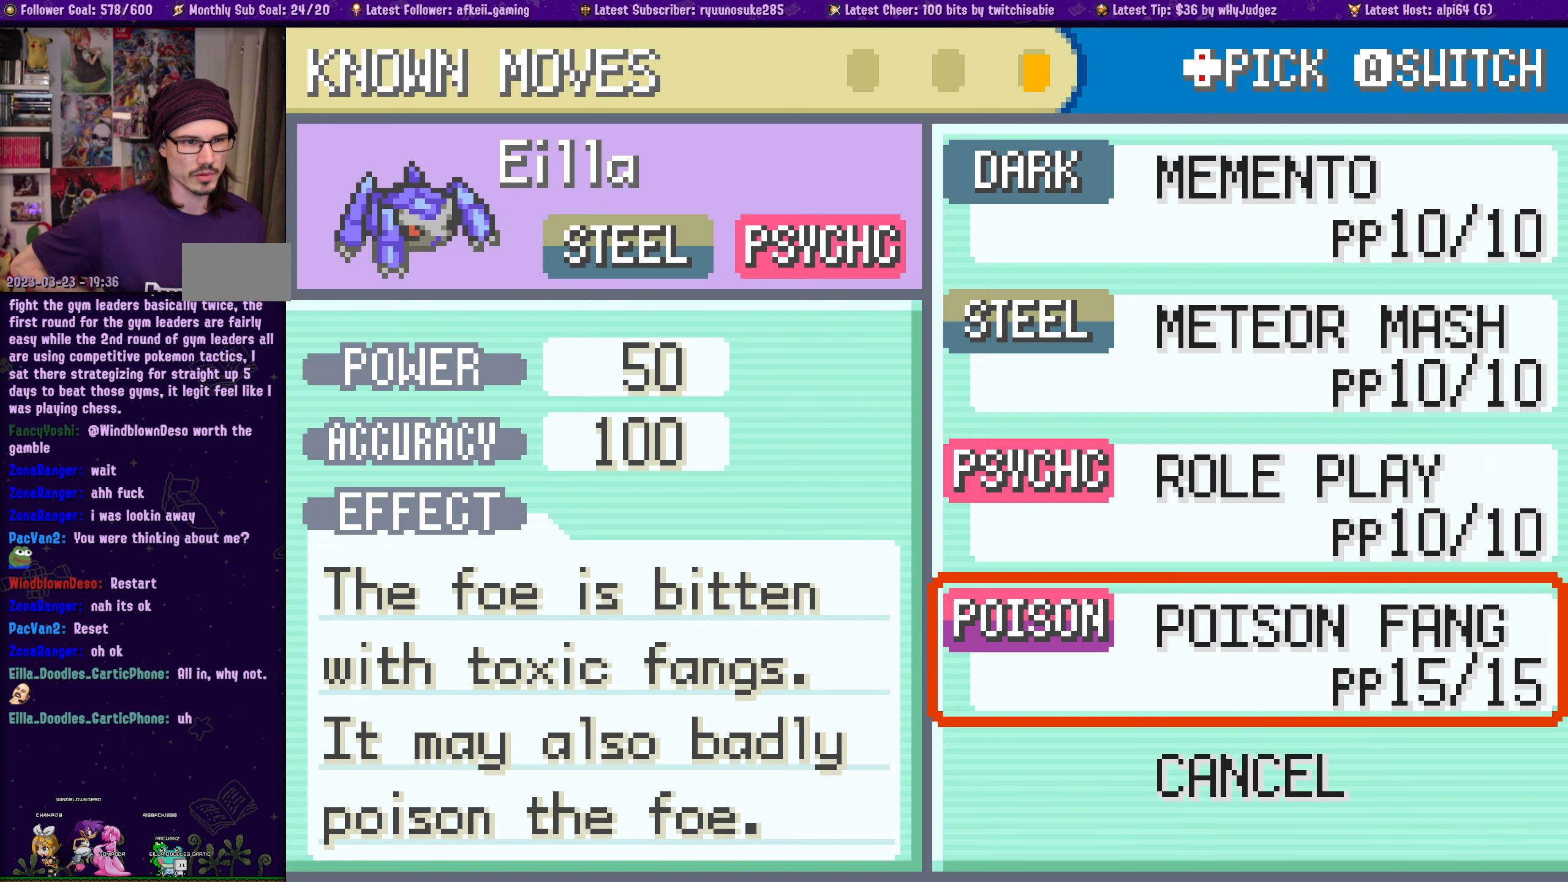
{"buttons": [], "left_stick": "center", "right_stick": "center", "events": []}
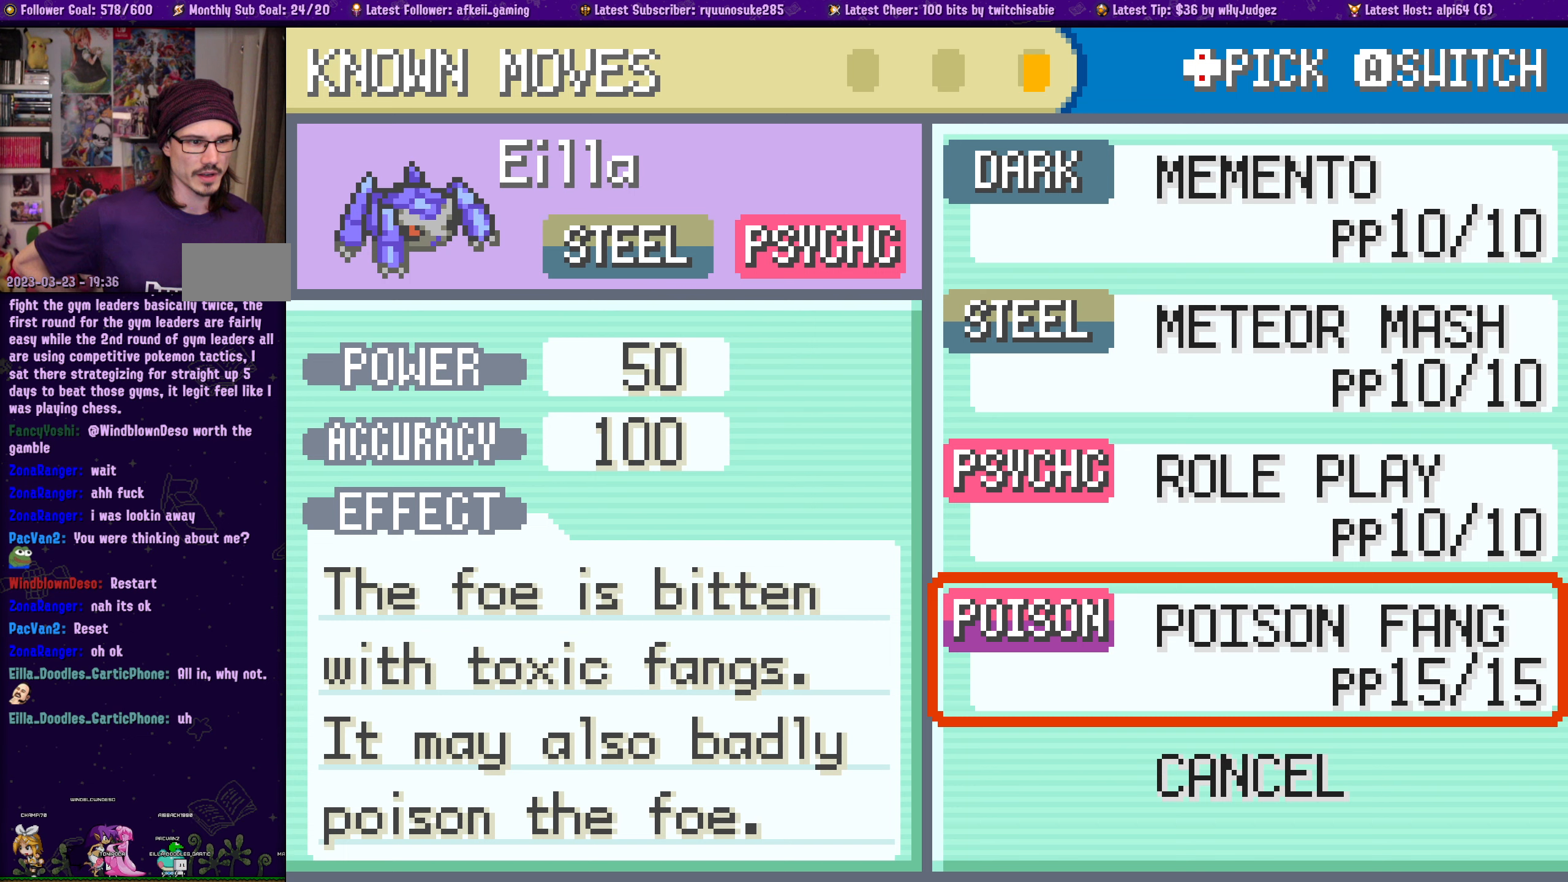
{"buttons": [], "left_stick": "center", "right_stick": "center", "events": []}
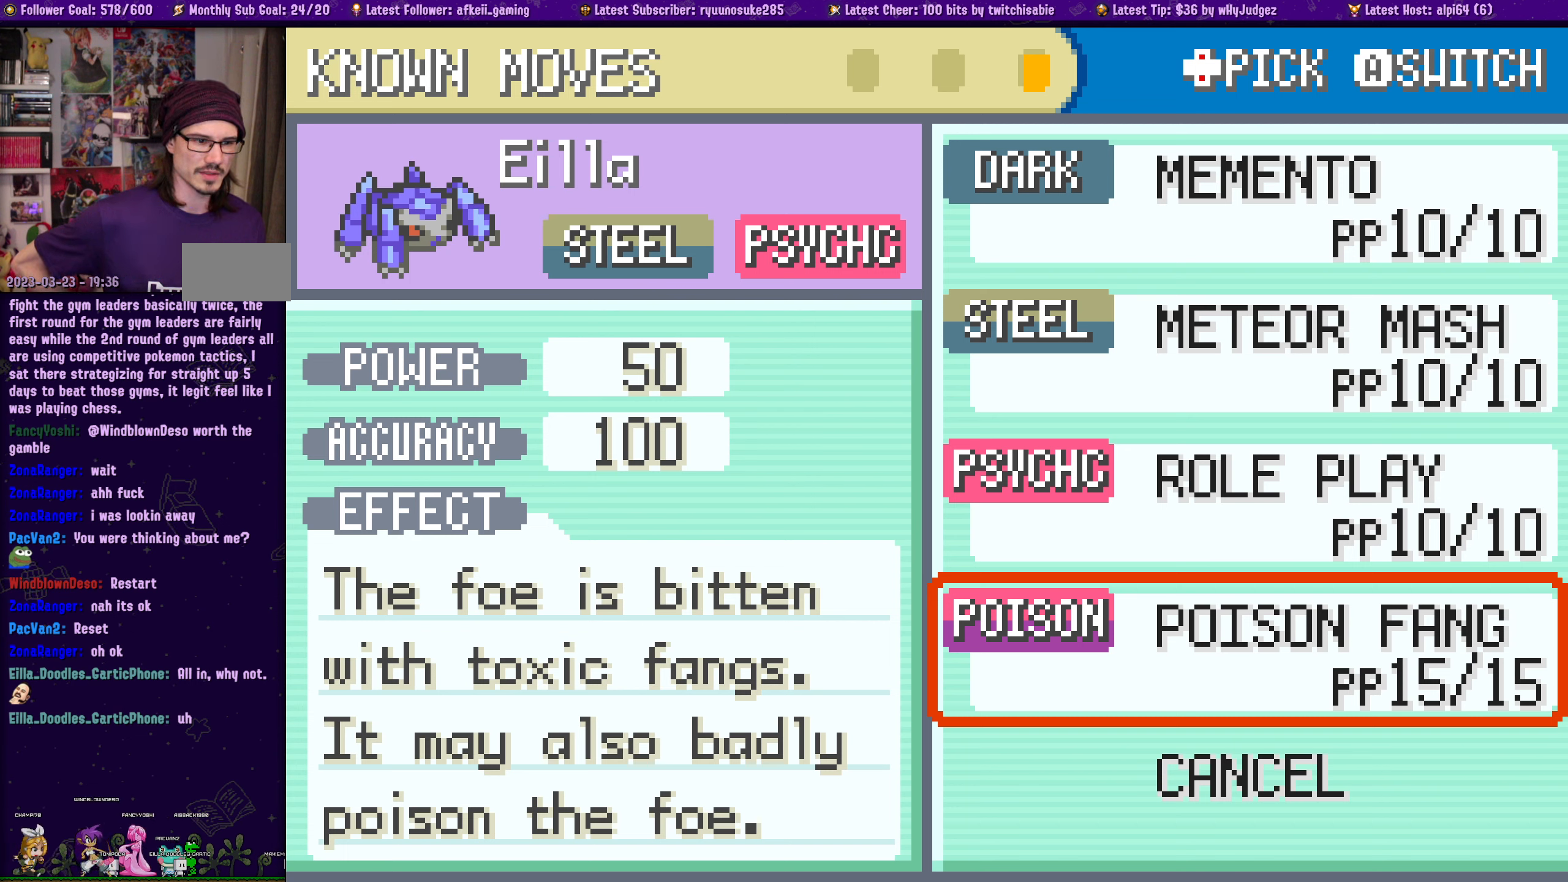
{"buttons": [], "left_stick": "center", "right_stick": "center", "events": []}
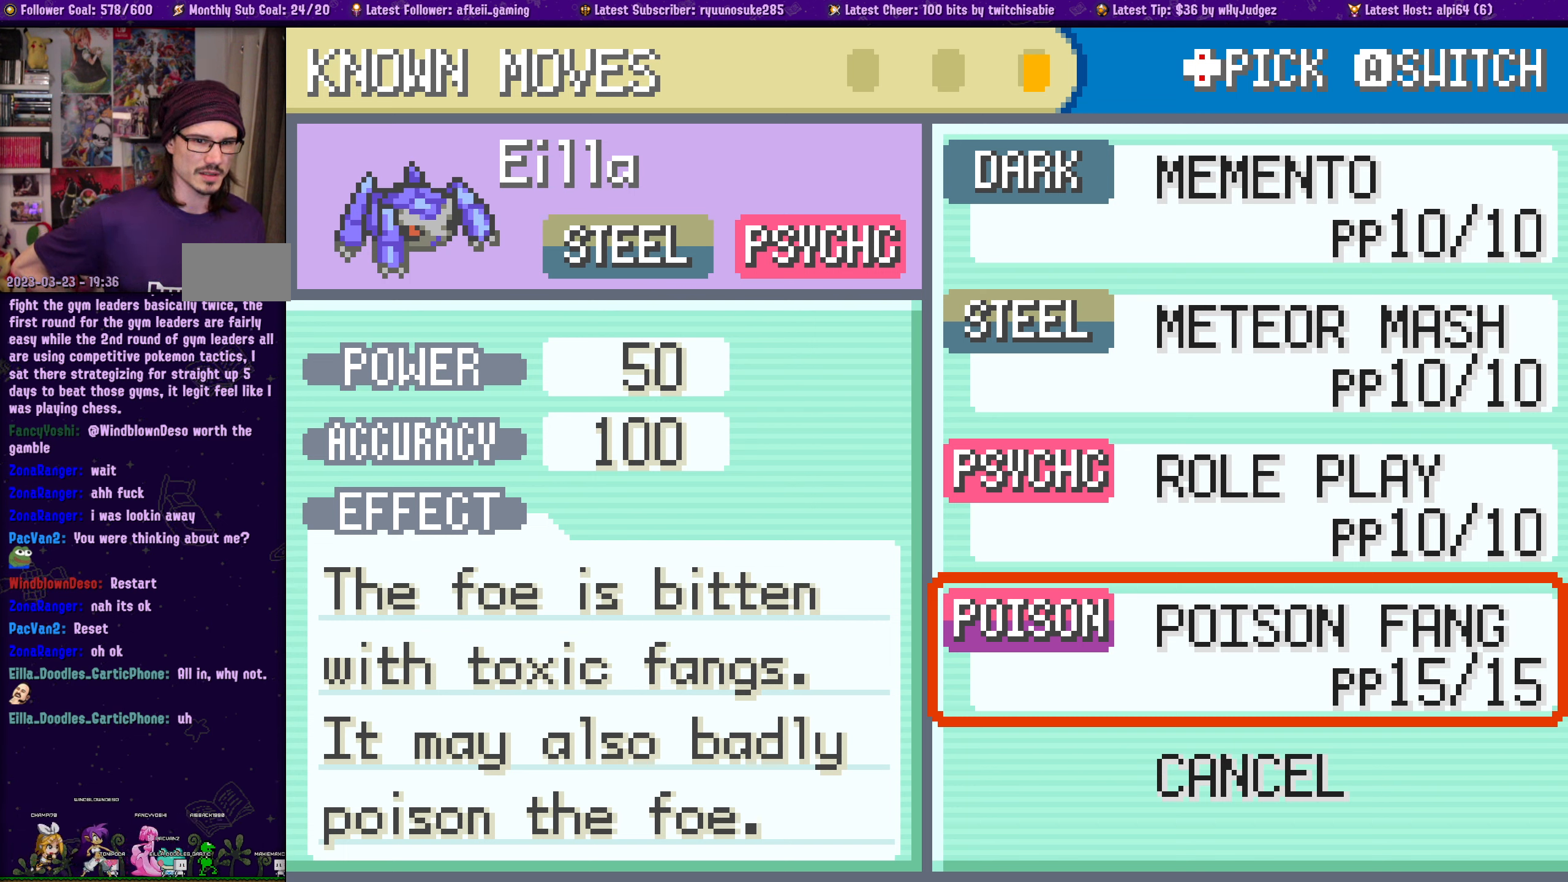
{"buttons": [], "left_stick": "center", "right_stick": "center", "events": []}
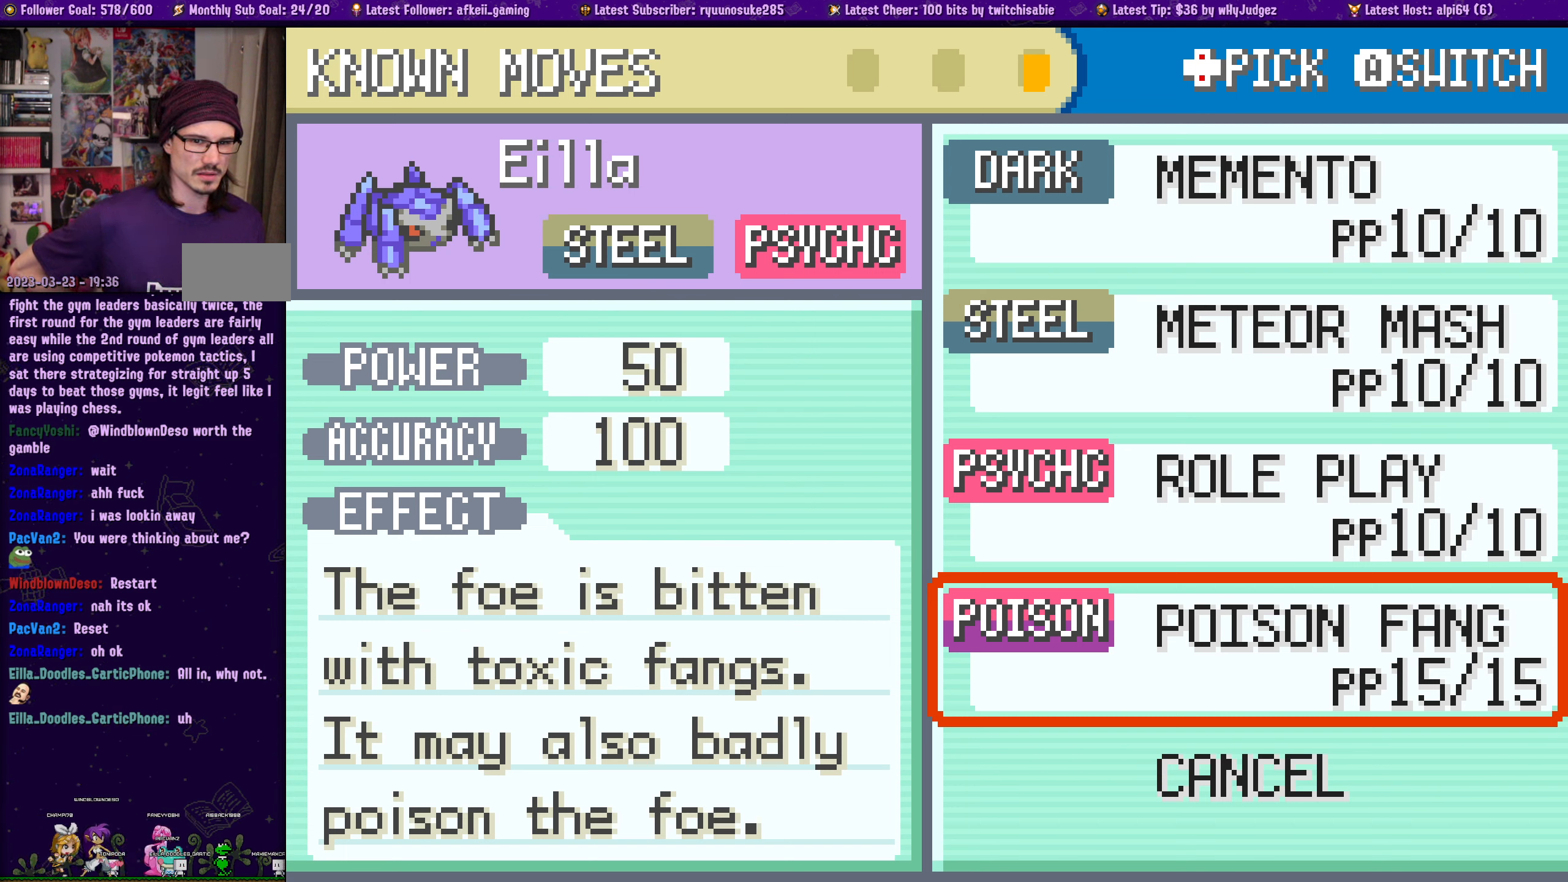
{"buttons": [], "left_stick": "center", "right_stick": "center", "events": []}
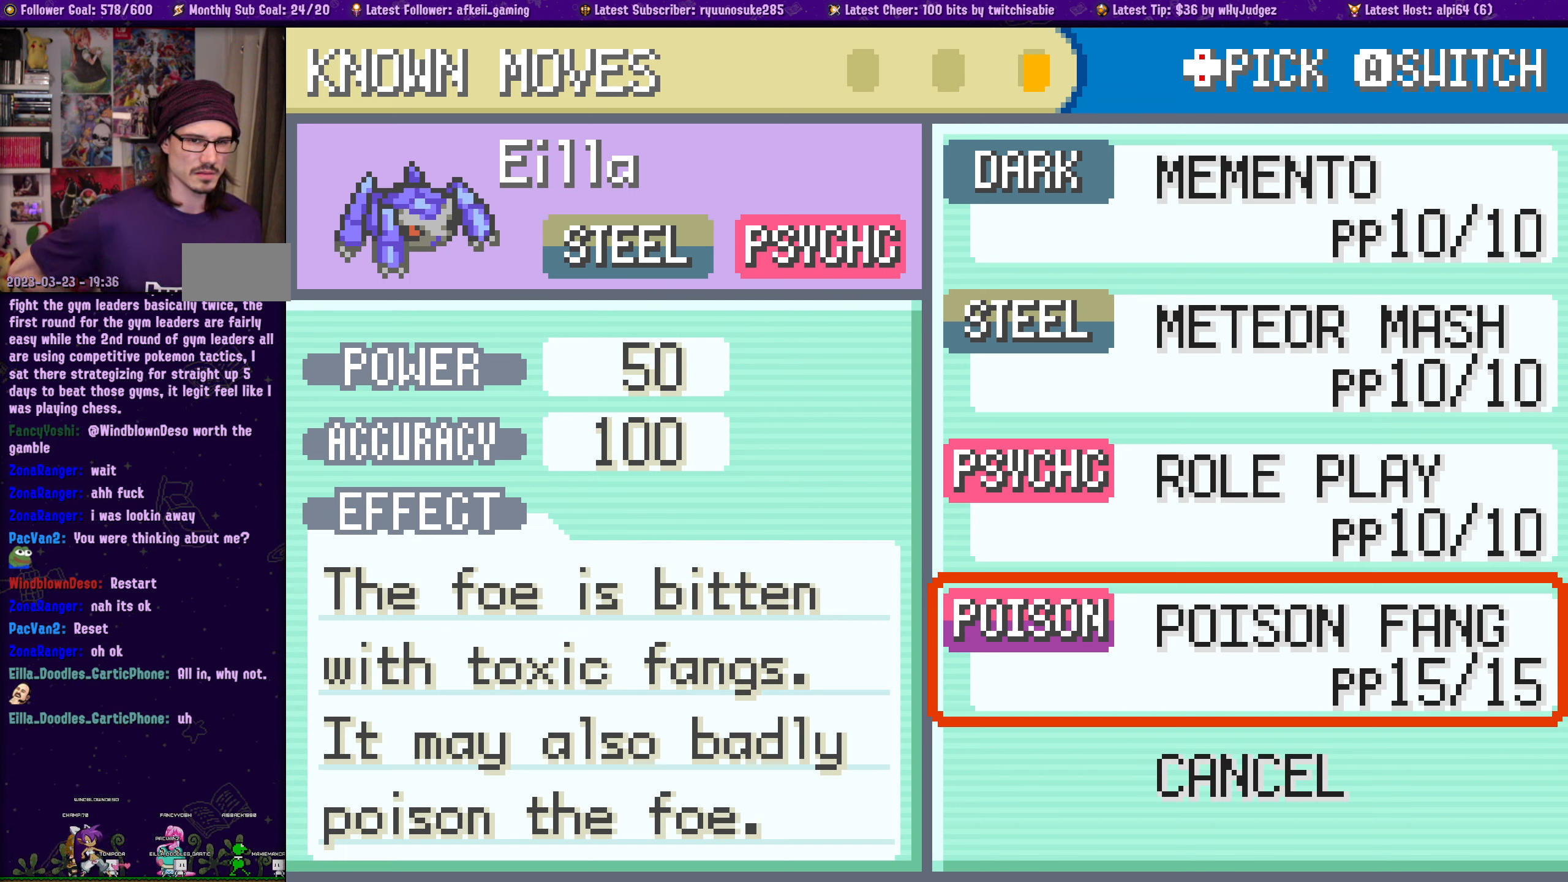
{"buttons": [], "left_stick": "center", "right_stick": "center", "events": []}
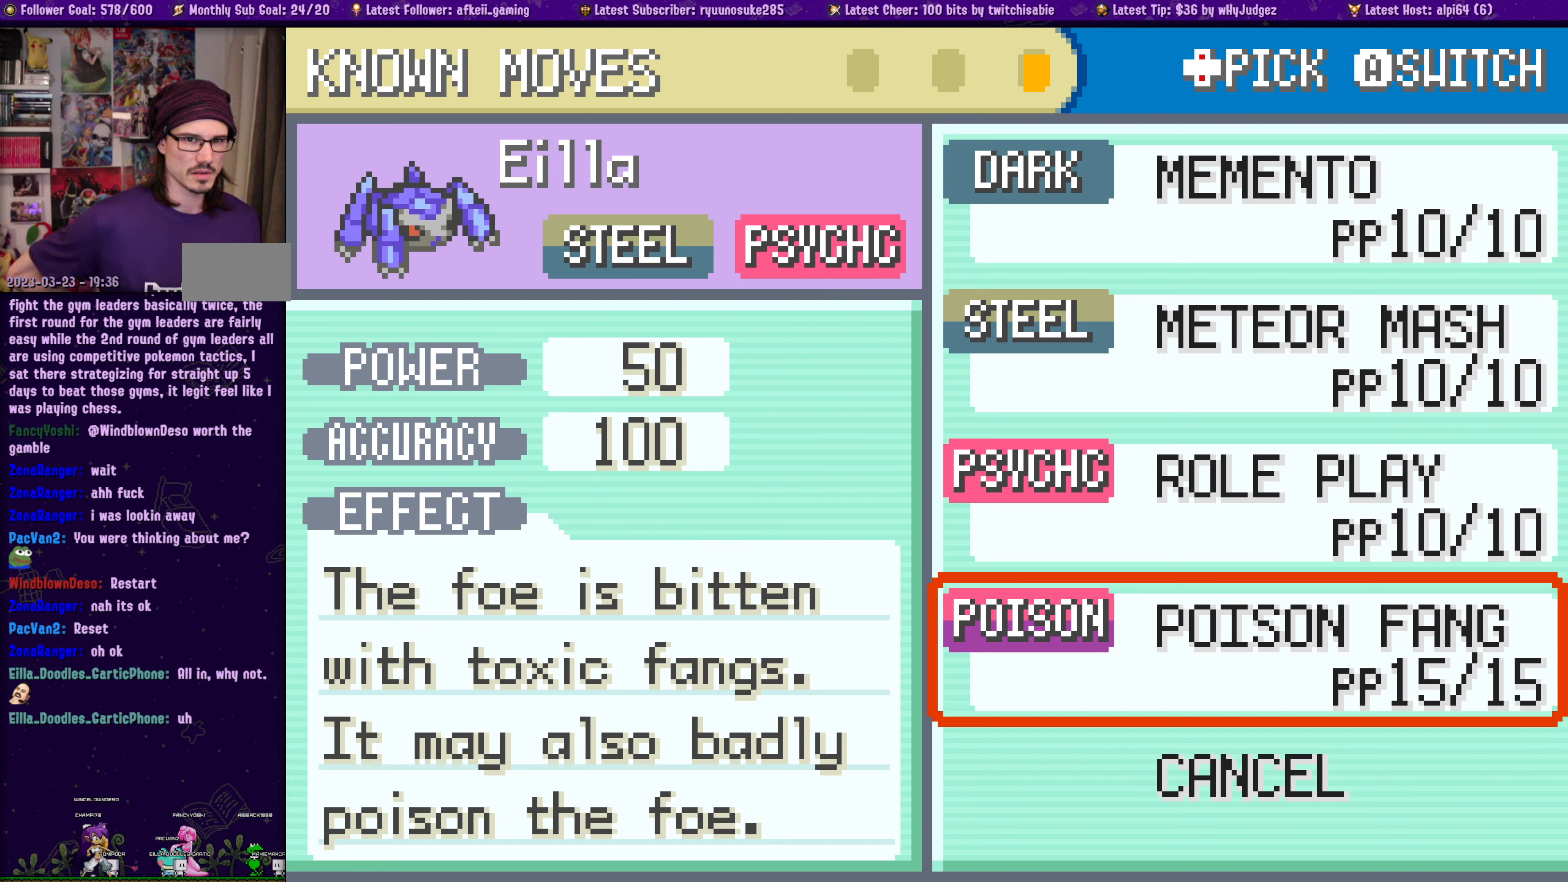
{"buttons": [], "left_stick": "center", "right_stick": "center", "events": []}
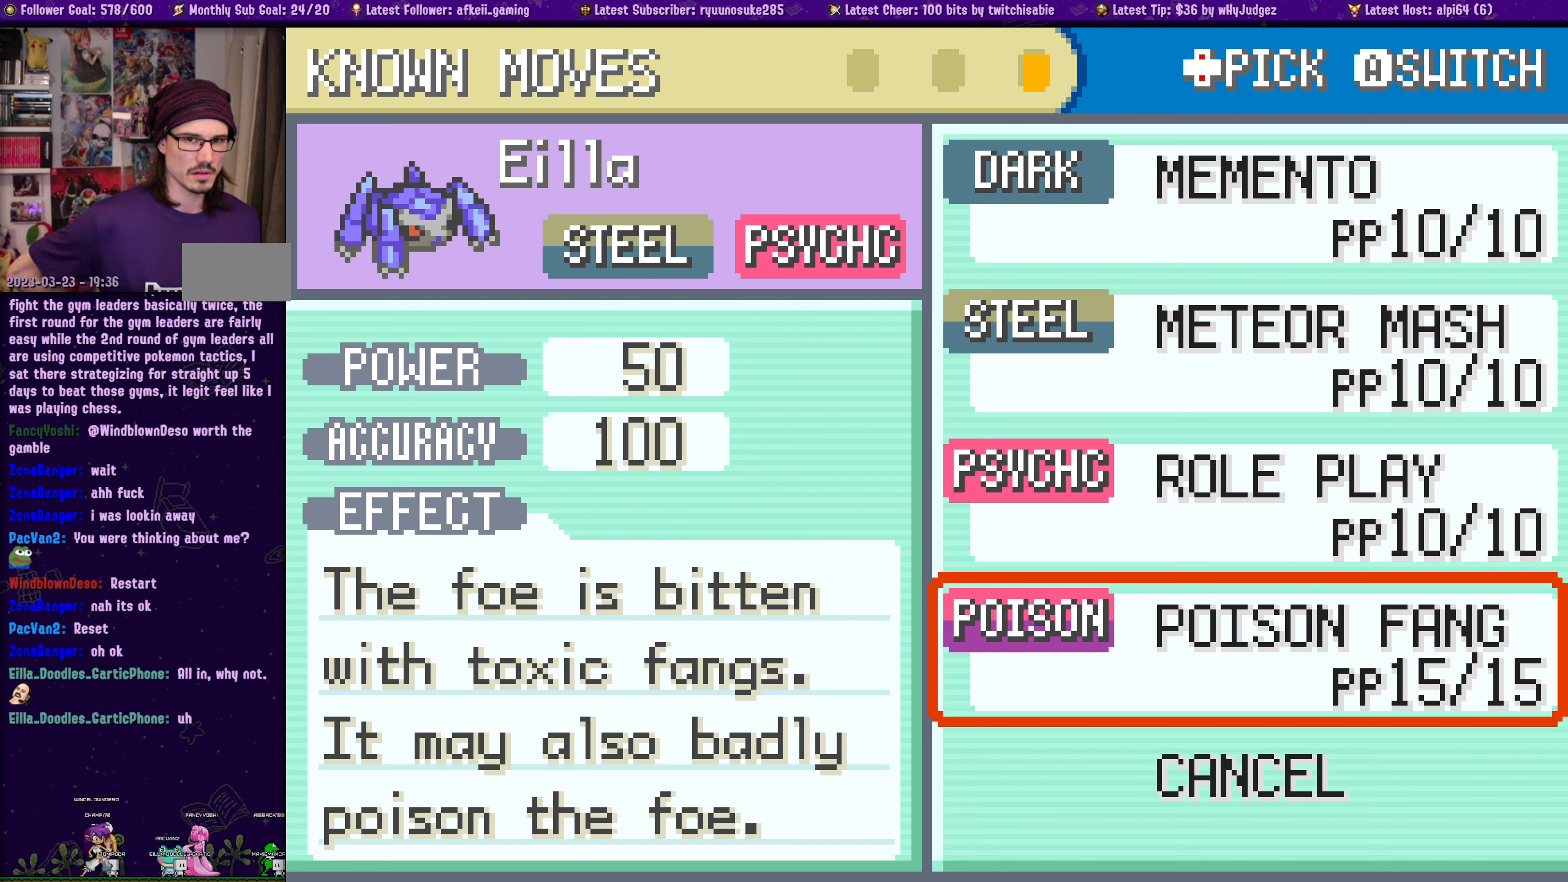
{"buttons": ["DPAD_UP"], "left_stick": "center", "right_stick": "center", "events": [[217, "DPAD_UP", "down"], [334, "DPAD_UP", "up"], [450, "DPAD_UP", "down"]]}
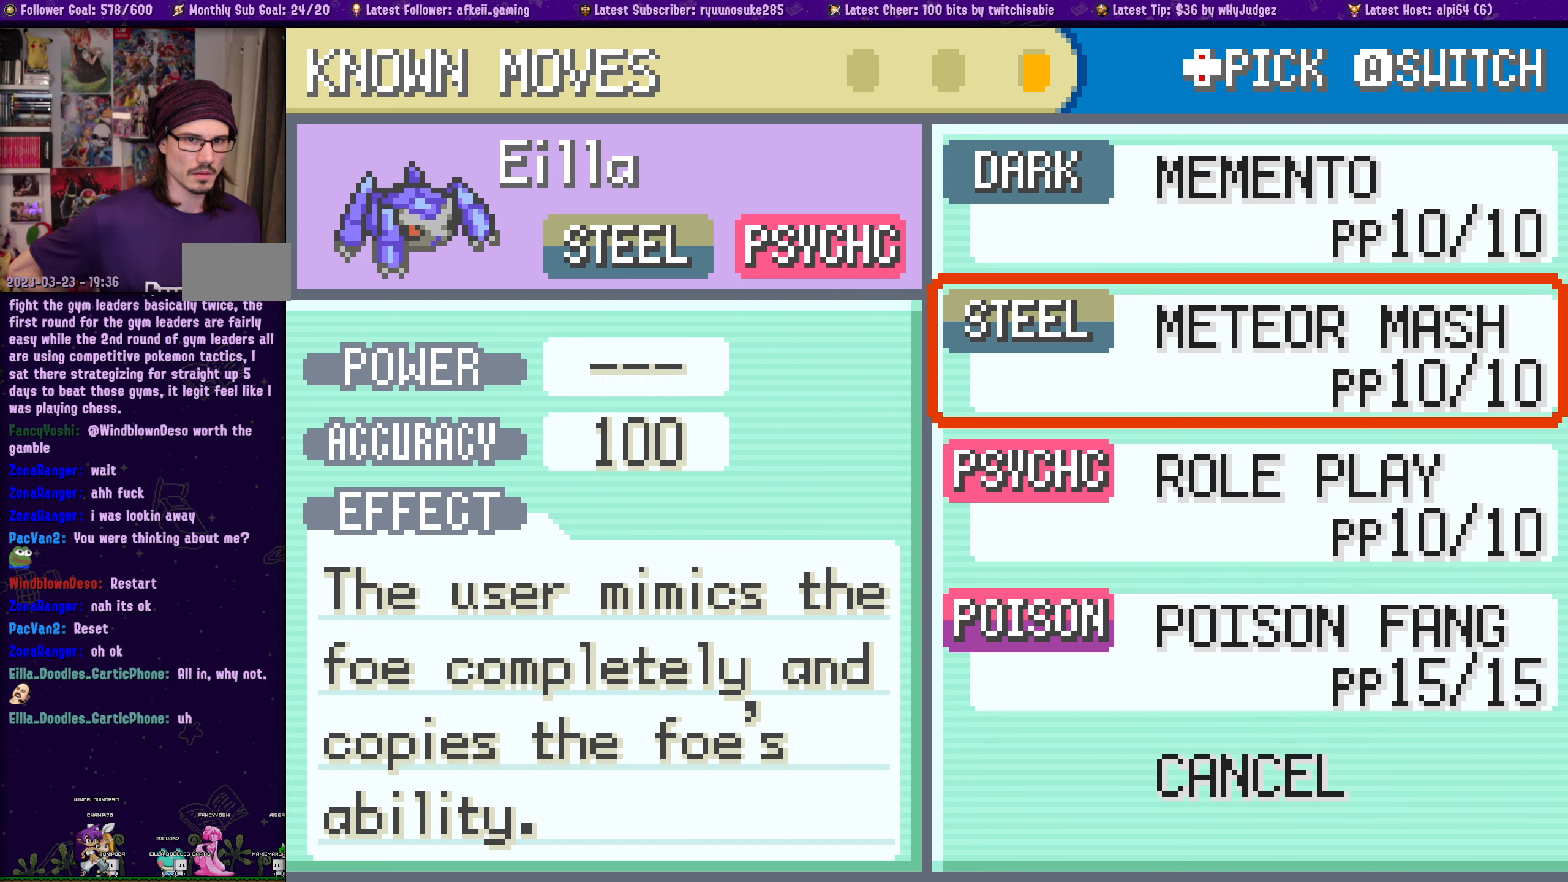
{"buttons": [], "left_stick": "center", "right_stick": "center", "events": [[50, "DPAD_UP", "up"], [267, "DPAD_UP", "down"], [400, "DPAD_UP", "up"]]}
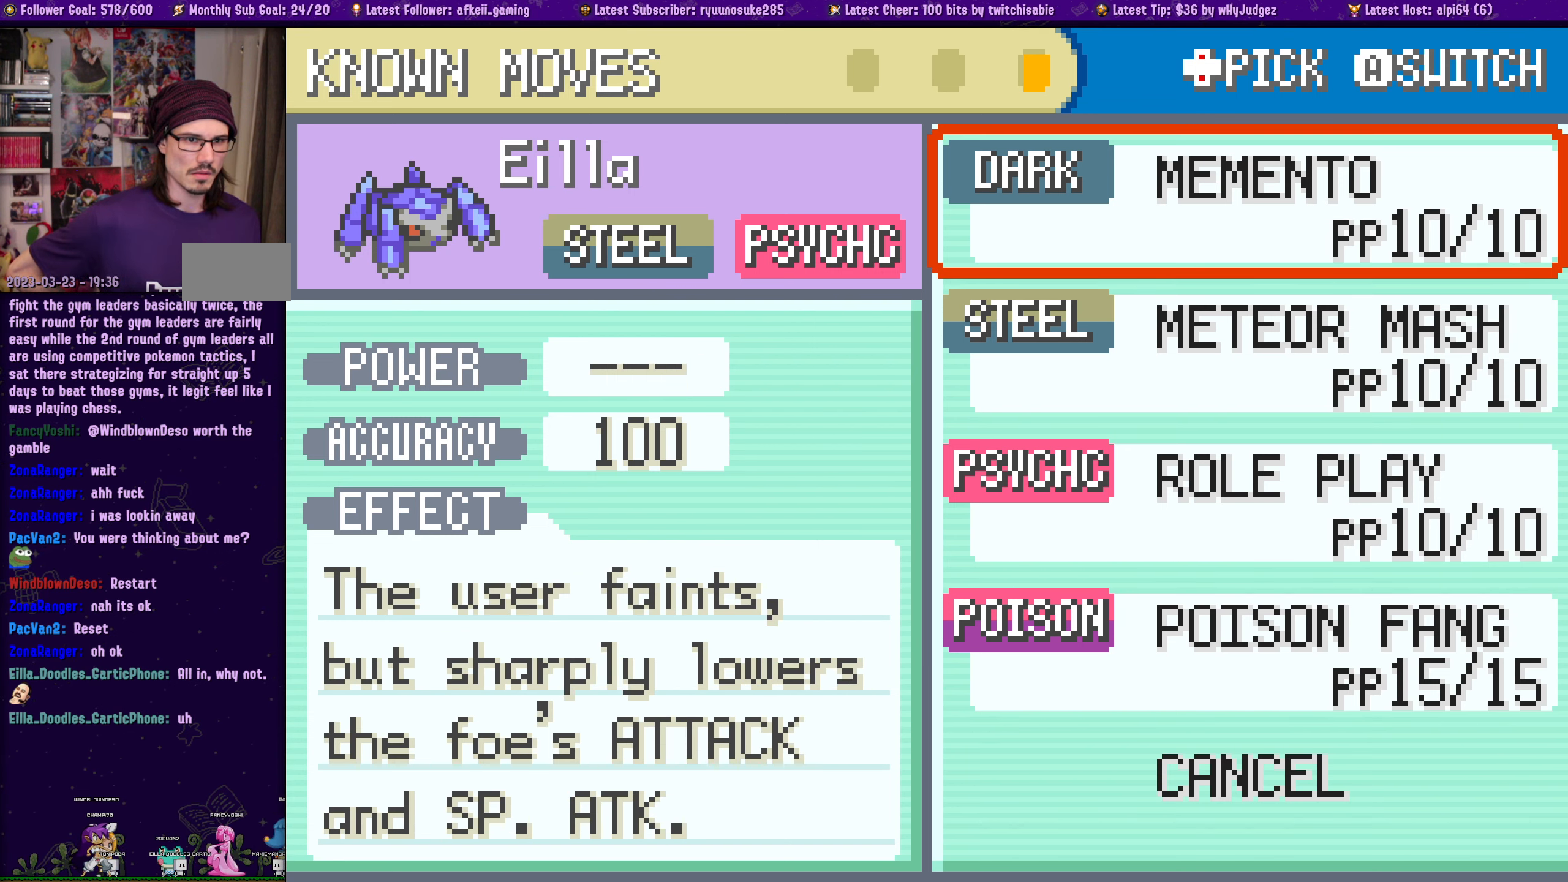
{"buttons": [], "left_stick": "center", "right_stick": "center", "events": []}
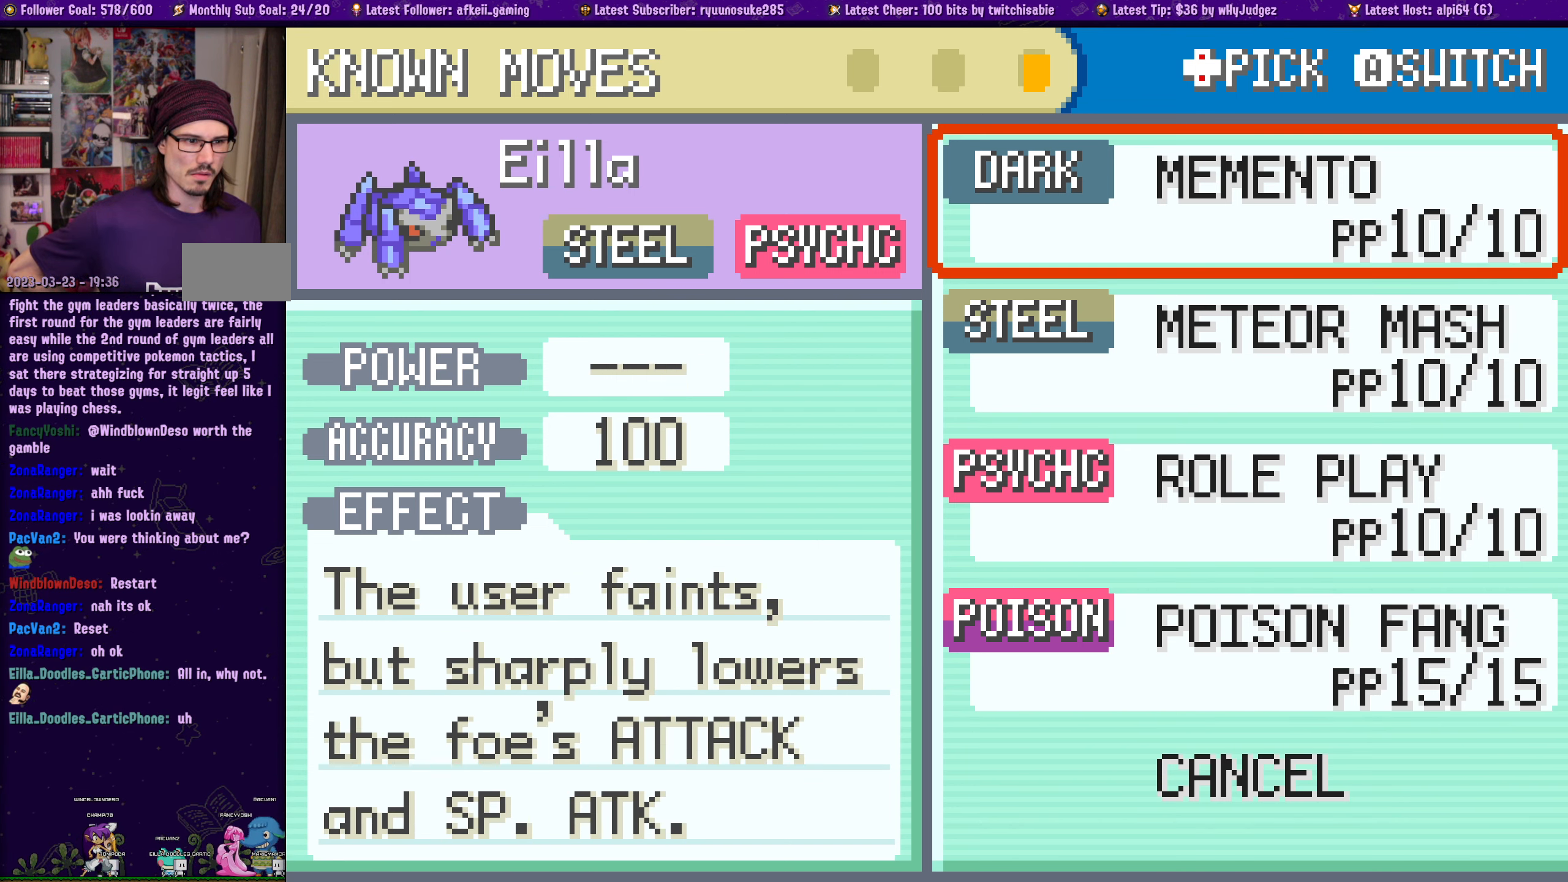
{"buttons": [], "left_stick": "center", "right_stick": "center", "events": []}
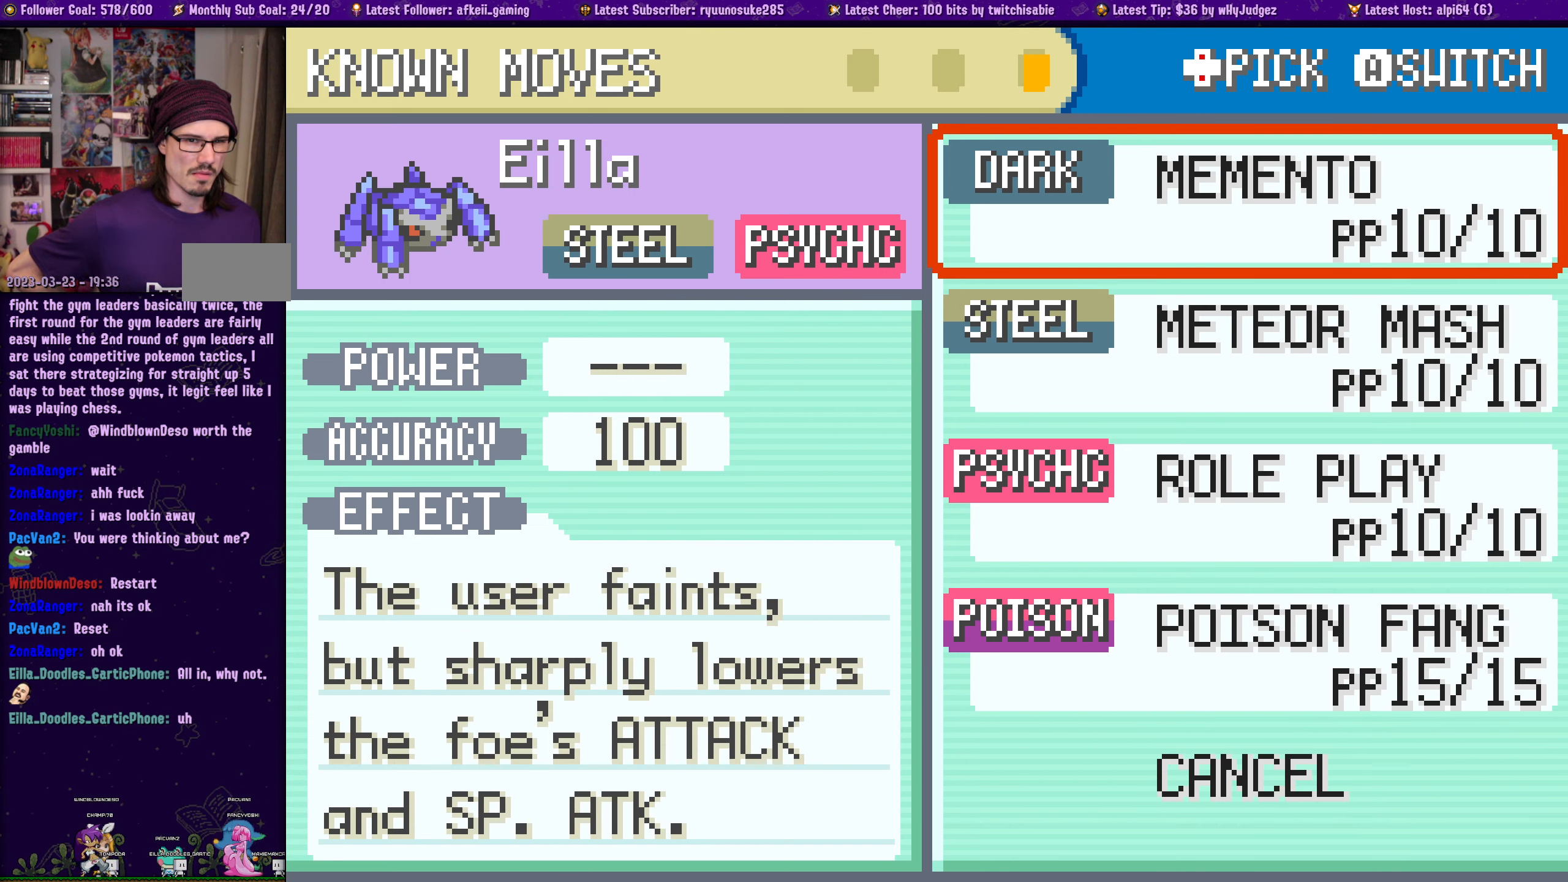
{"buttons": [], "left_stick": "center", "right_stick": "center", "events": []}
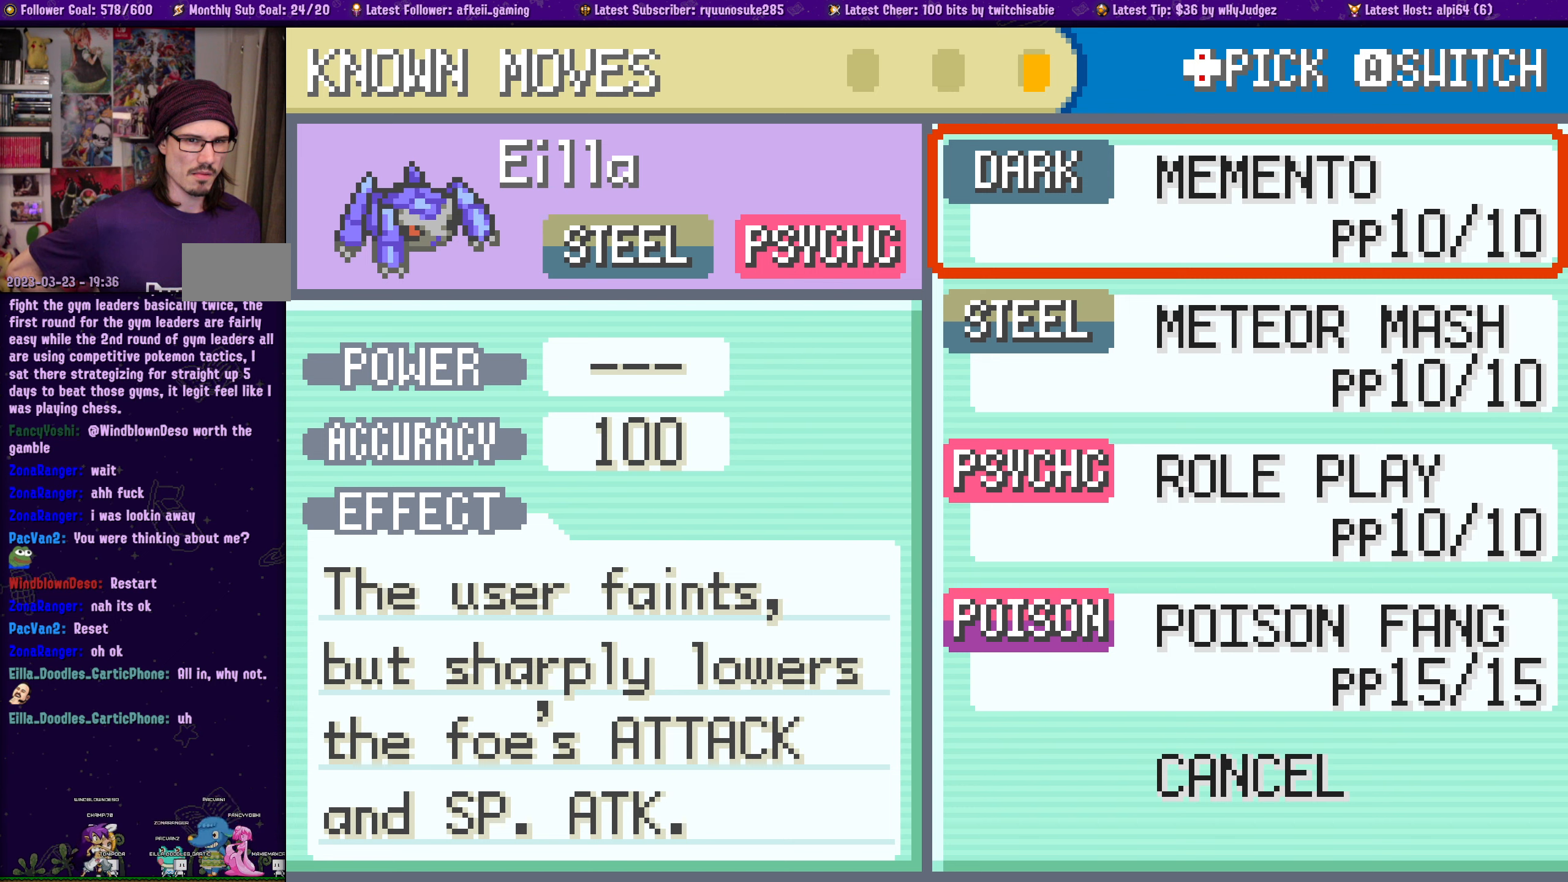
{"buttons": [], "left_stick": "center", "right_stick": "center", "events": []}
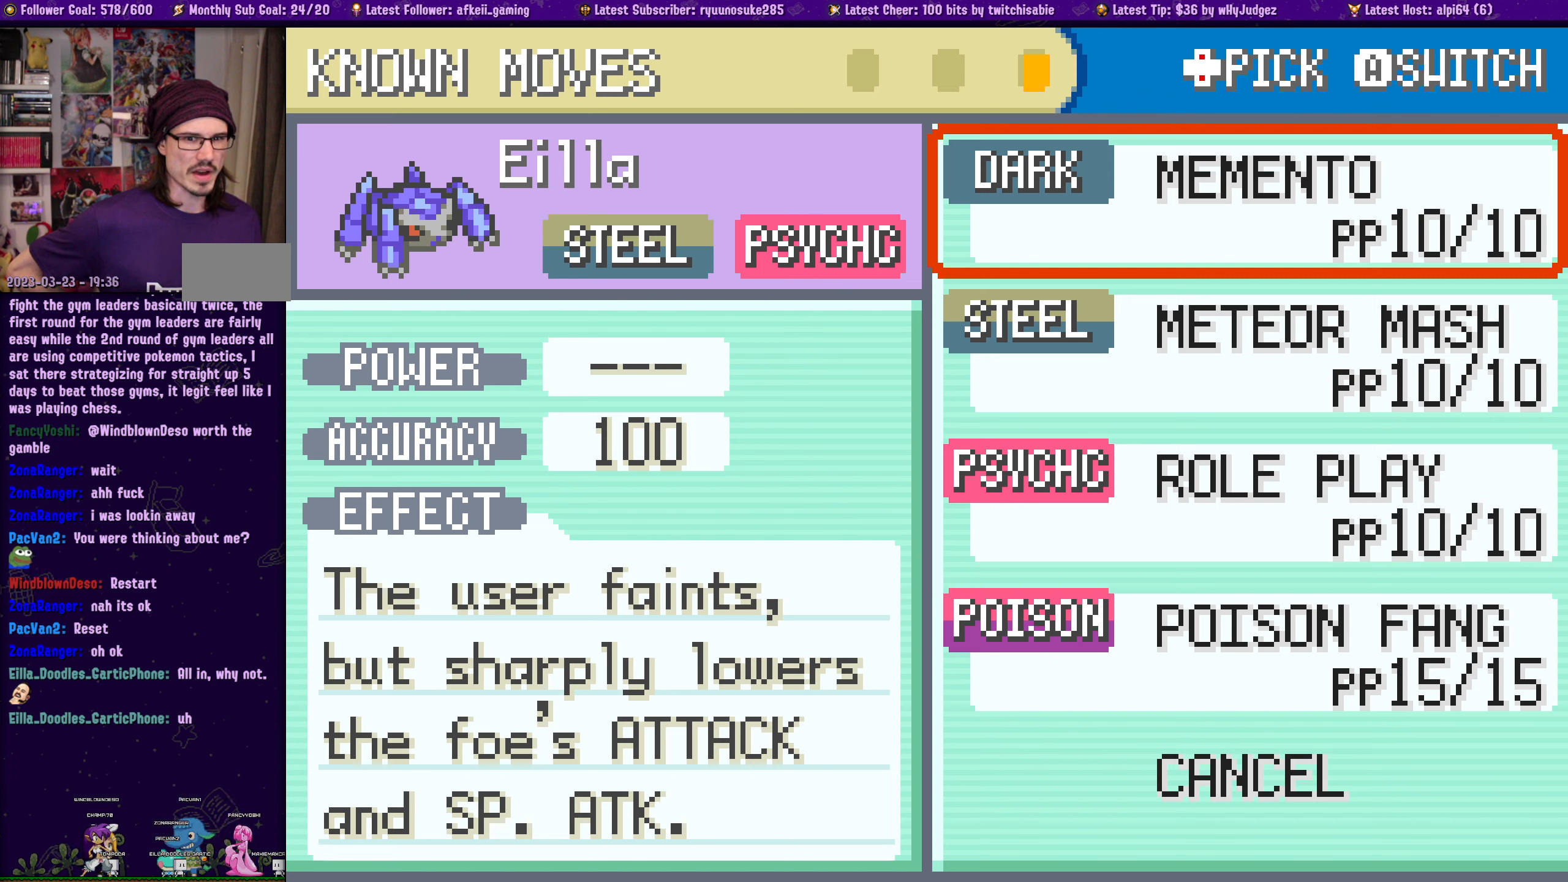
{"buttons": [], "left_stick": "center", "right_stick": "center", "events": []}
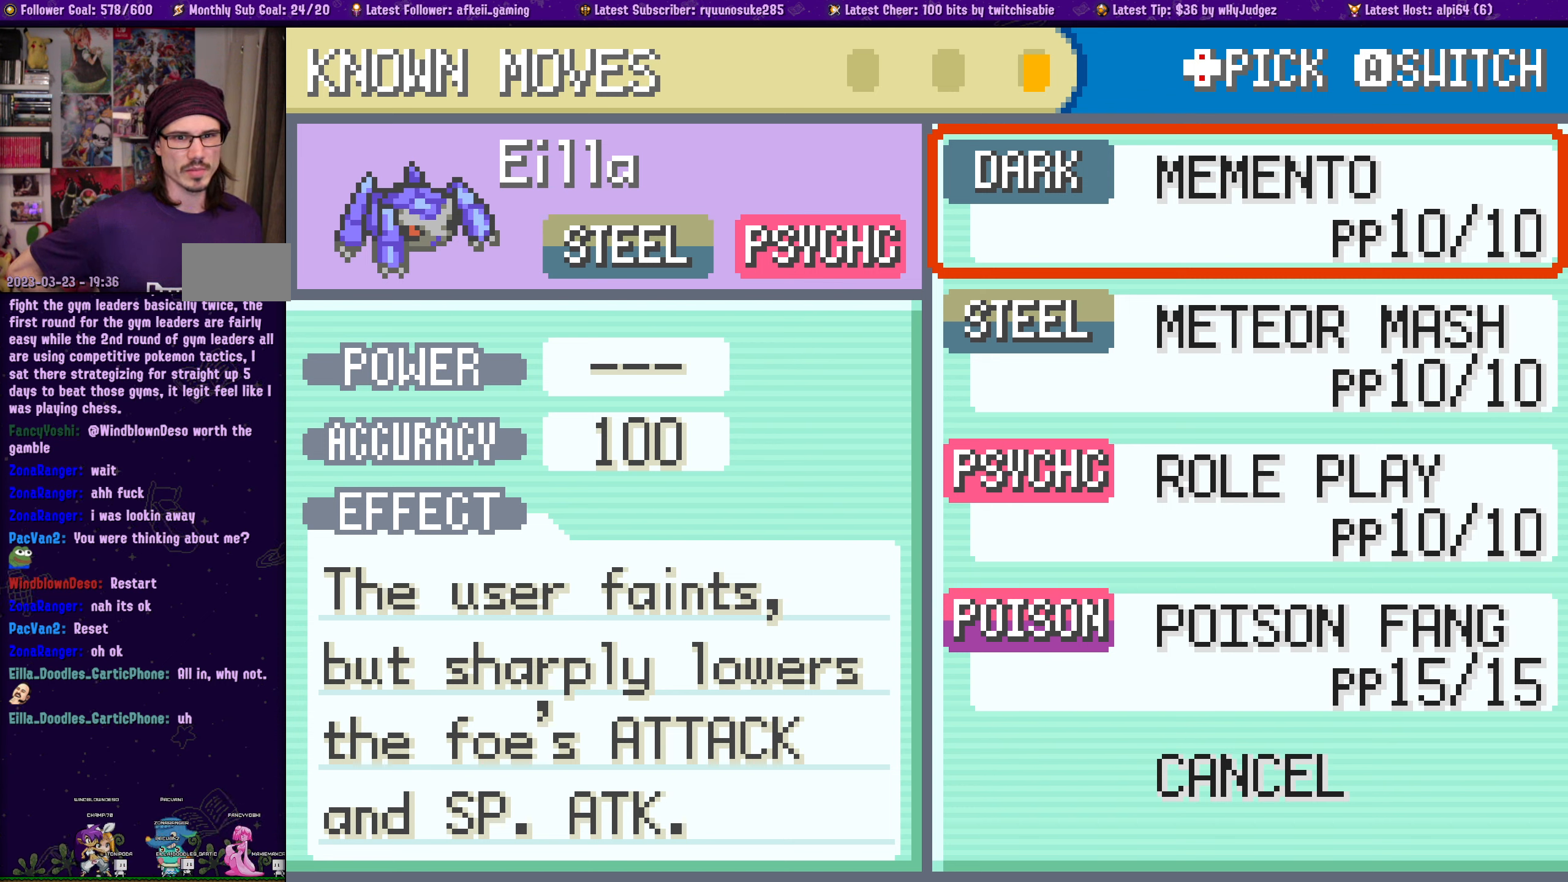
{"buttons": [], "left_stick": "center", "right_stick": "center", "events": [[300, "DPAD_DOWN", "down"], [433, "DPAD_DOWN", "up"]]}
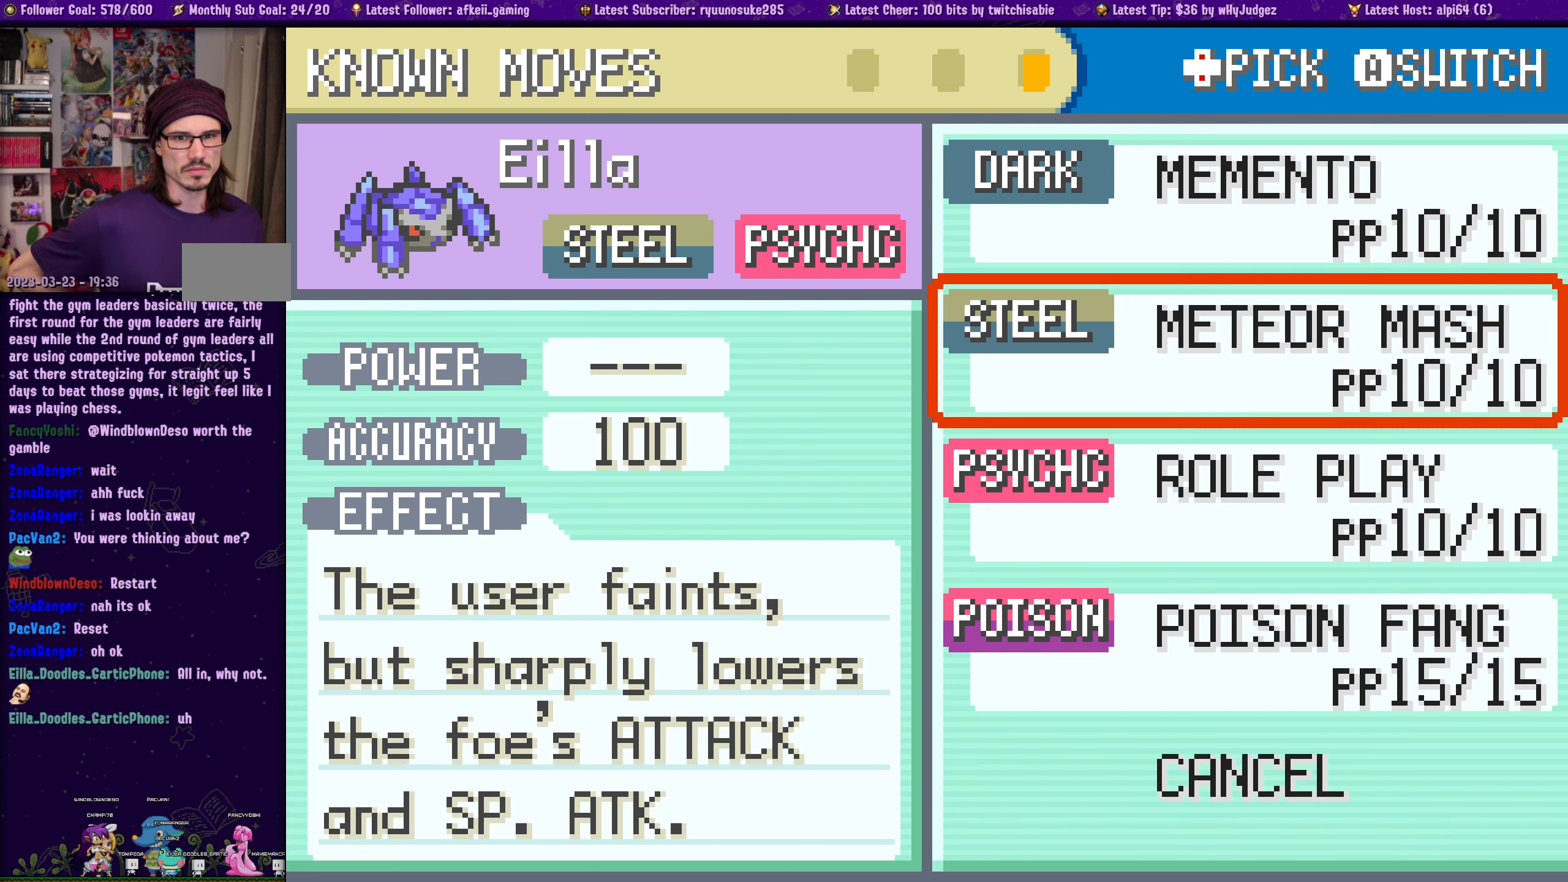
{"buttons": ["DPAD_DOWN"], "left_stick": "center", "right_stick": "center", "events": [[216, "DPAD_UP", "down"], [316, "DPAD_UP", "up"], [433, "DPAD_DOWN", "down"]]}
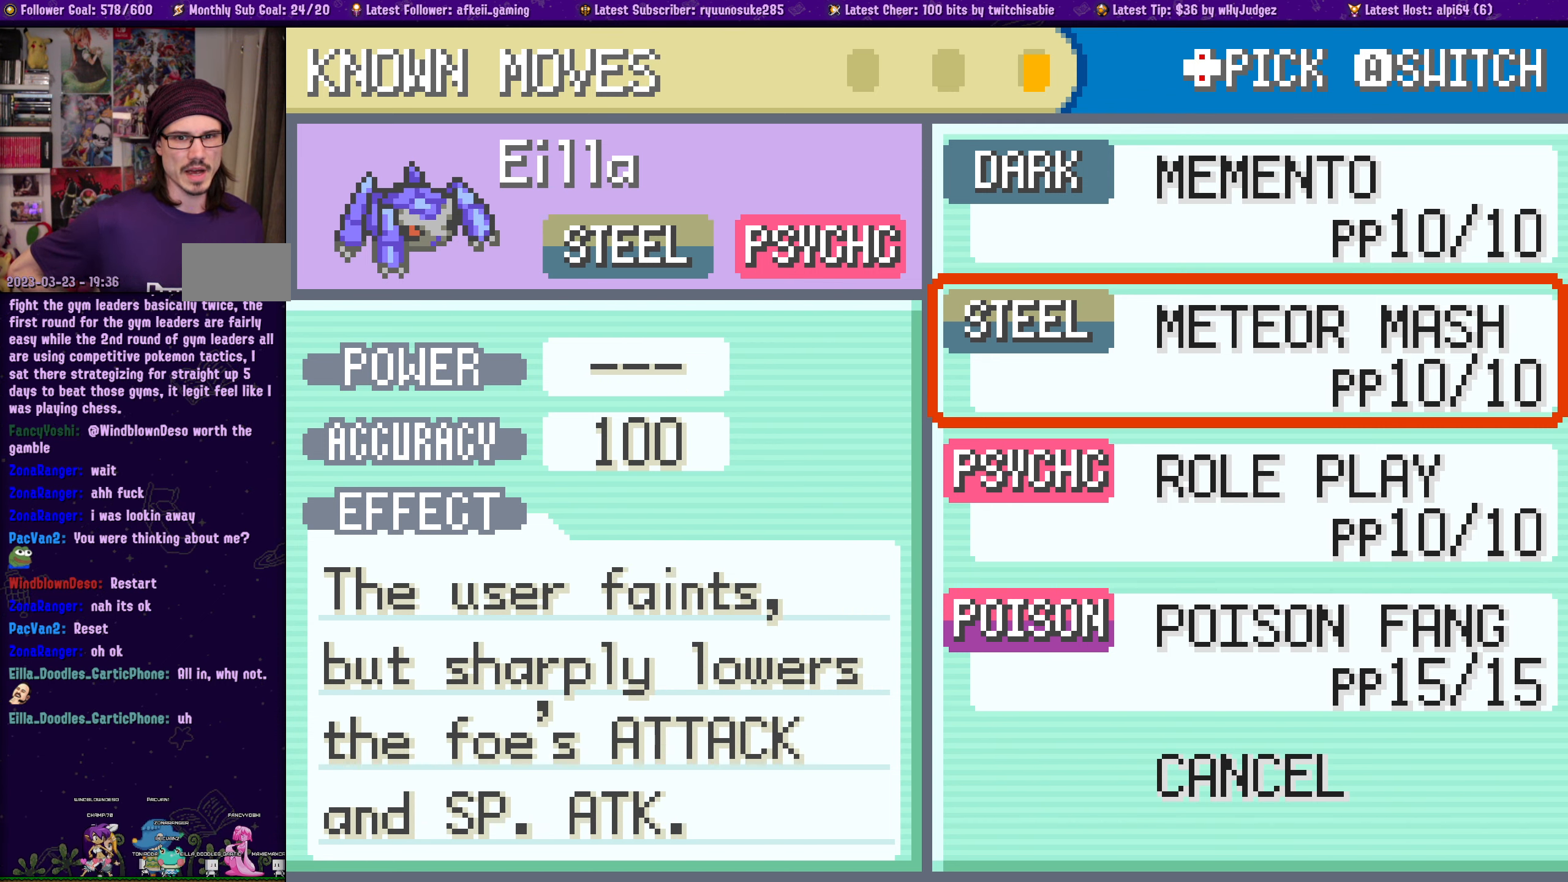
{"buttons": [], "left_stick": "center", "right_stick": "center", "events": [[50, "DPAD_DOWN", "up"]]}
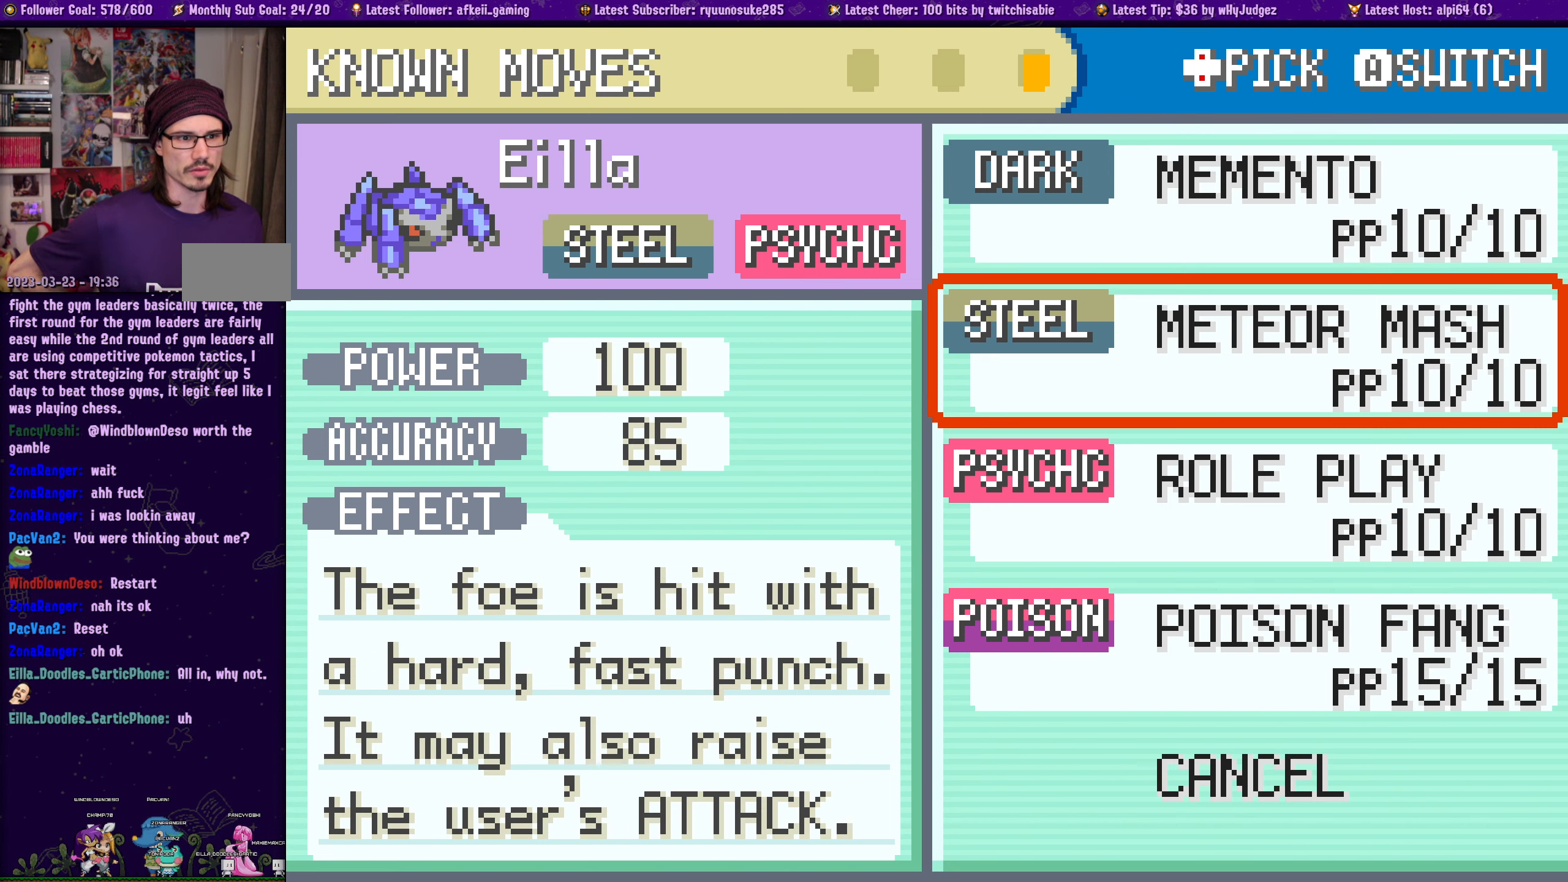
{"buttons": [], "left_stick": "center", "right_stick": "center", "events": []}
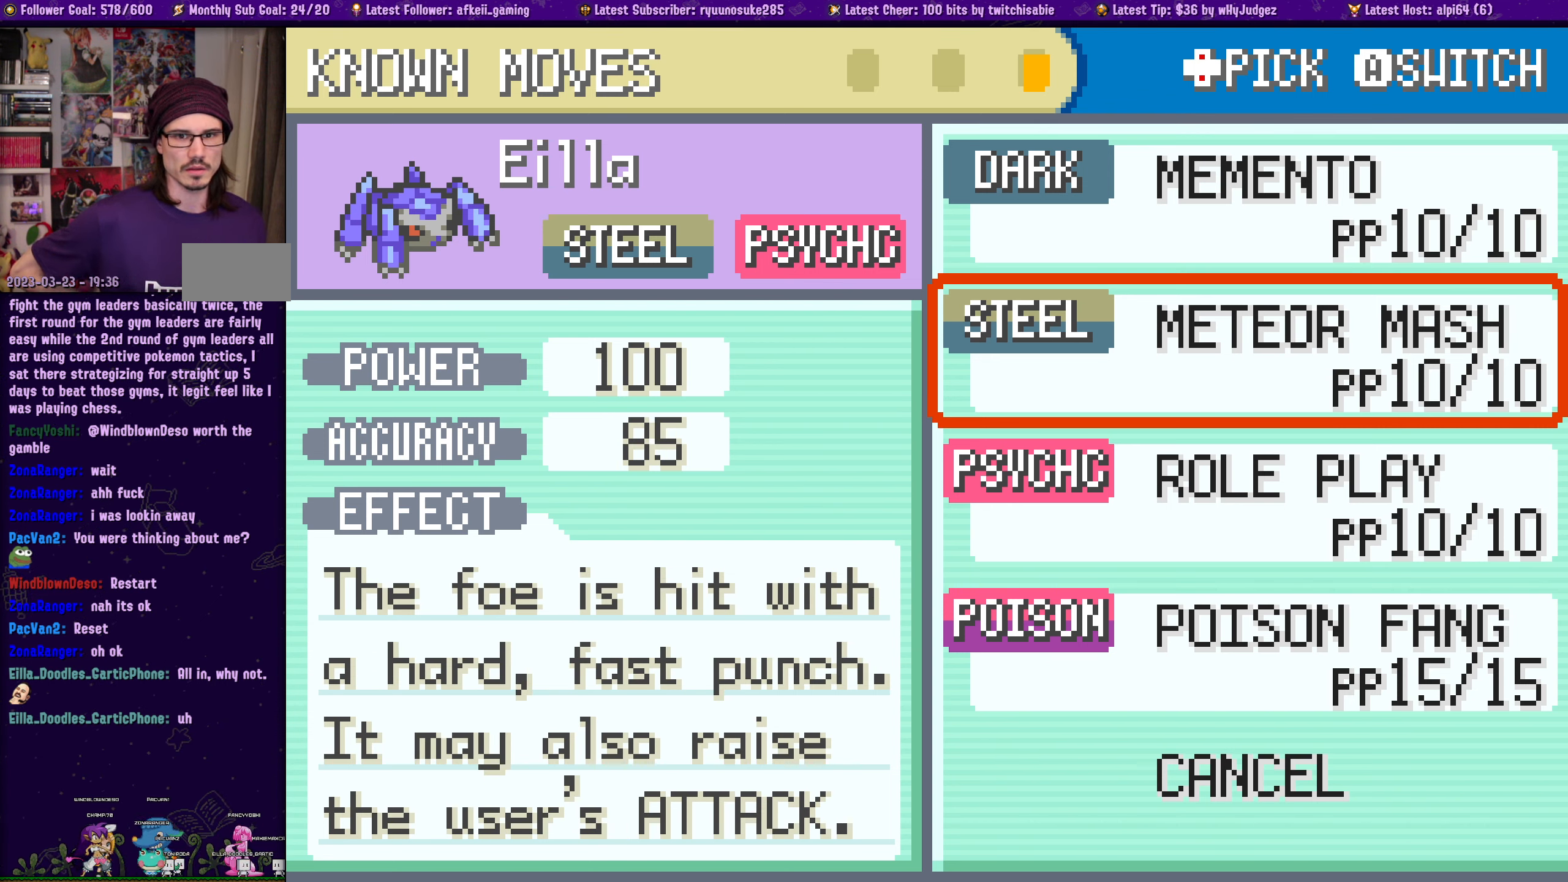
{"buttons": ["START"], "left_stick": "center", "right_stick": "center", "events": [[433, "START", "down"]]}
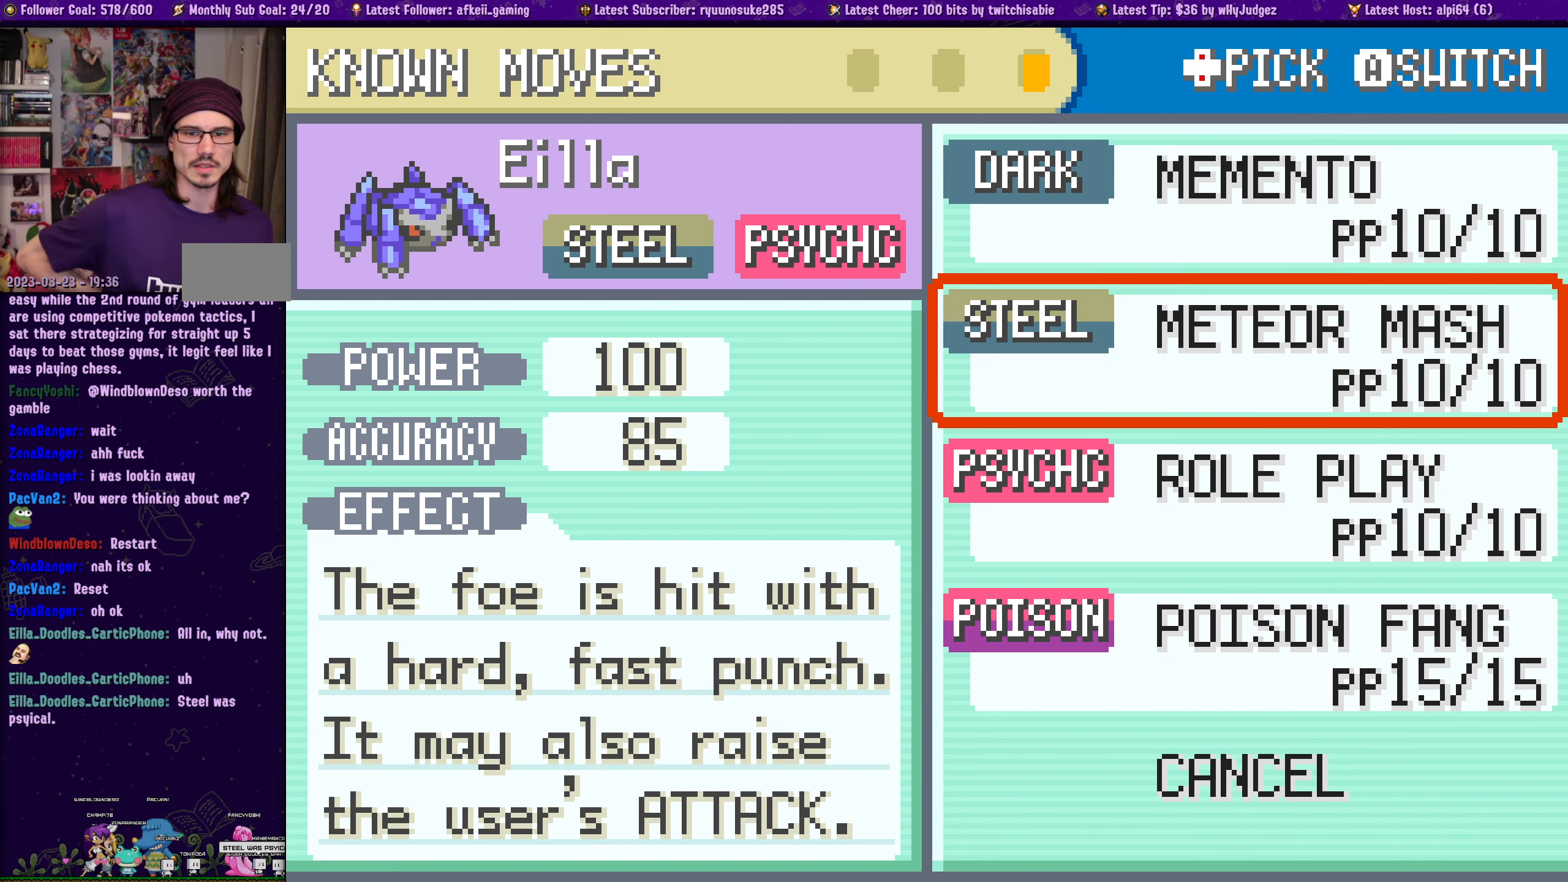
{"buttons": [], "left_stick": "center", "right_stick": "center"}
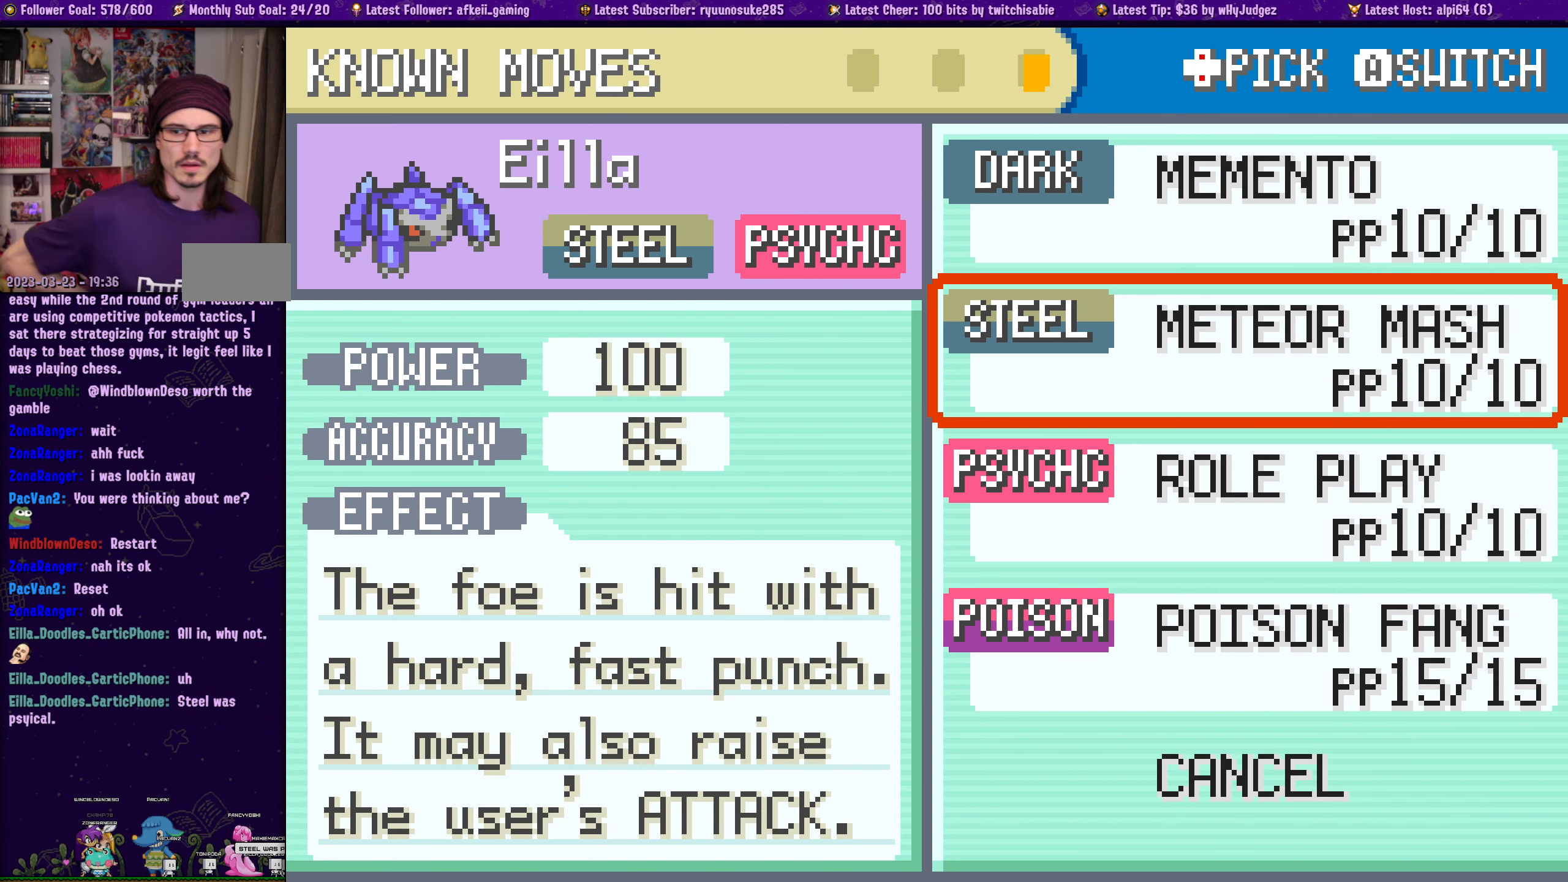
{"buttons": [], "left_stick": "center", "right_stick": "center", "events": []}
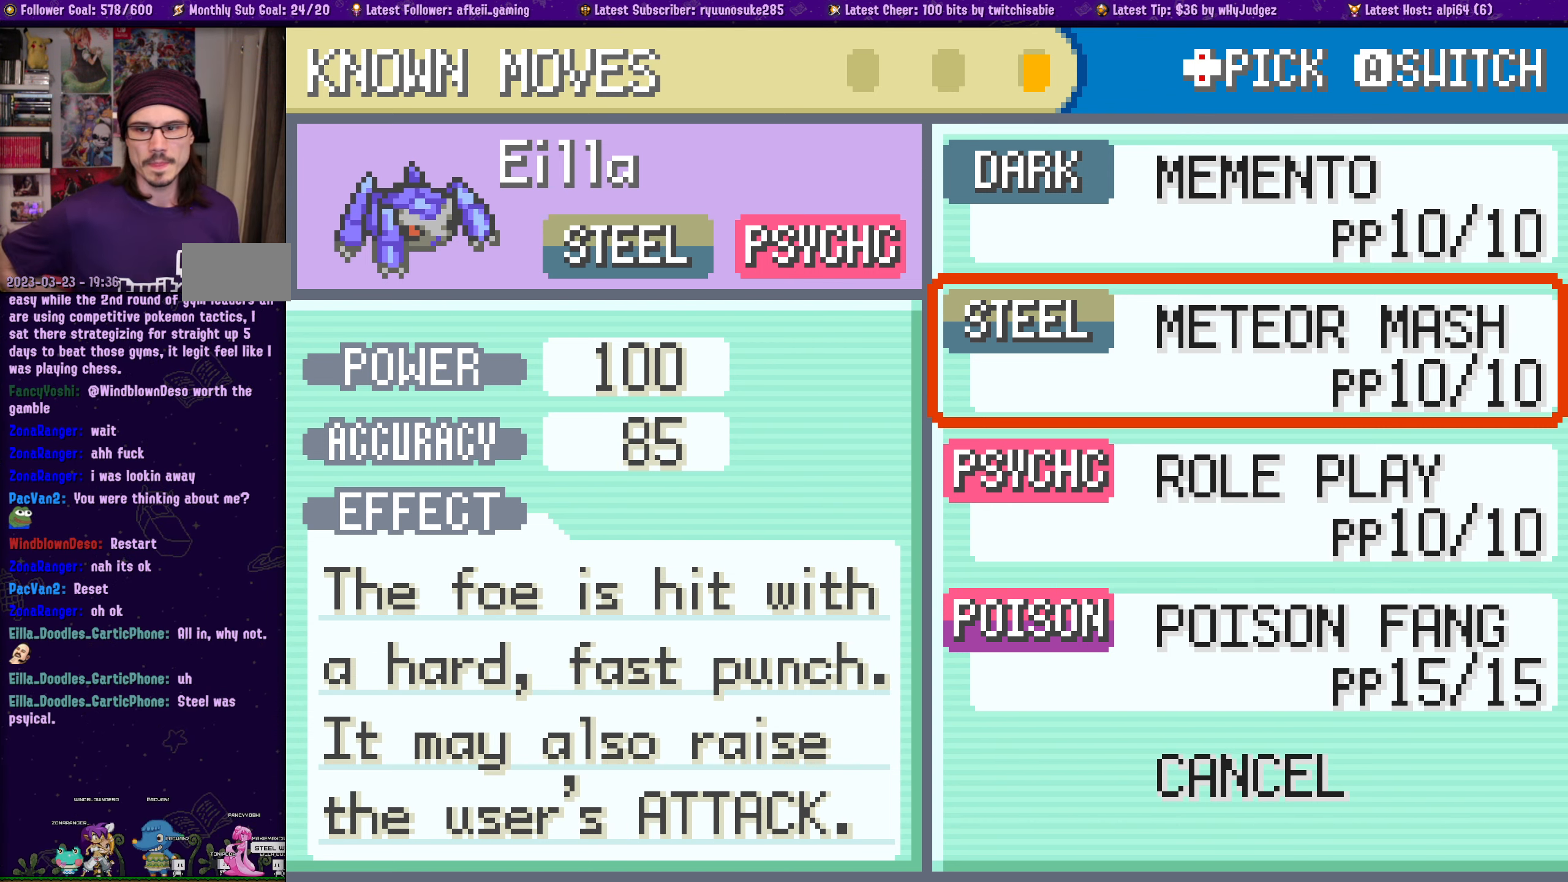
{"buttons": [], "left_stick": "center", "right_stick": "center", "events": []}
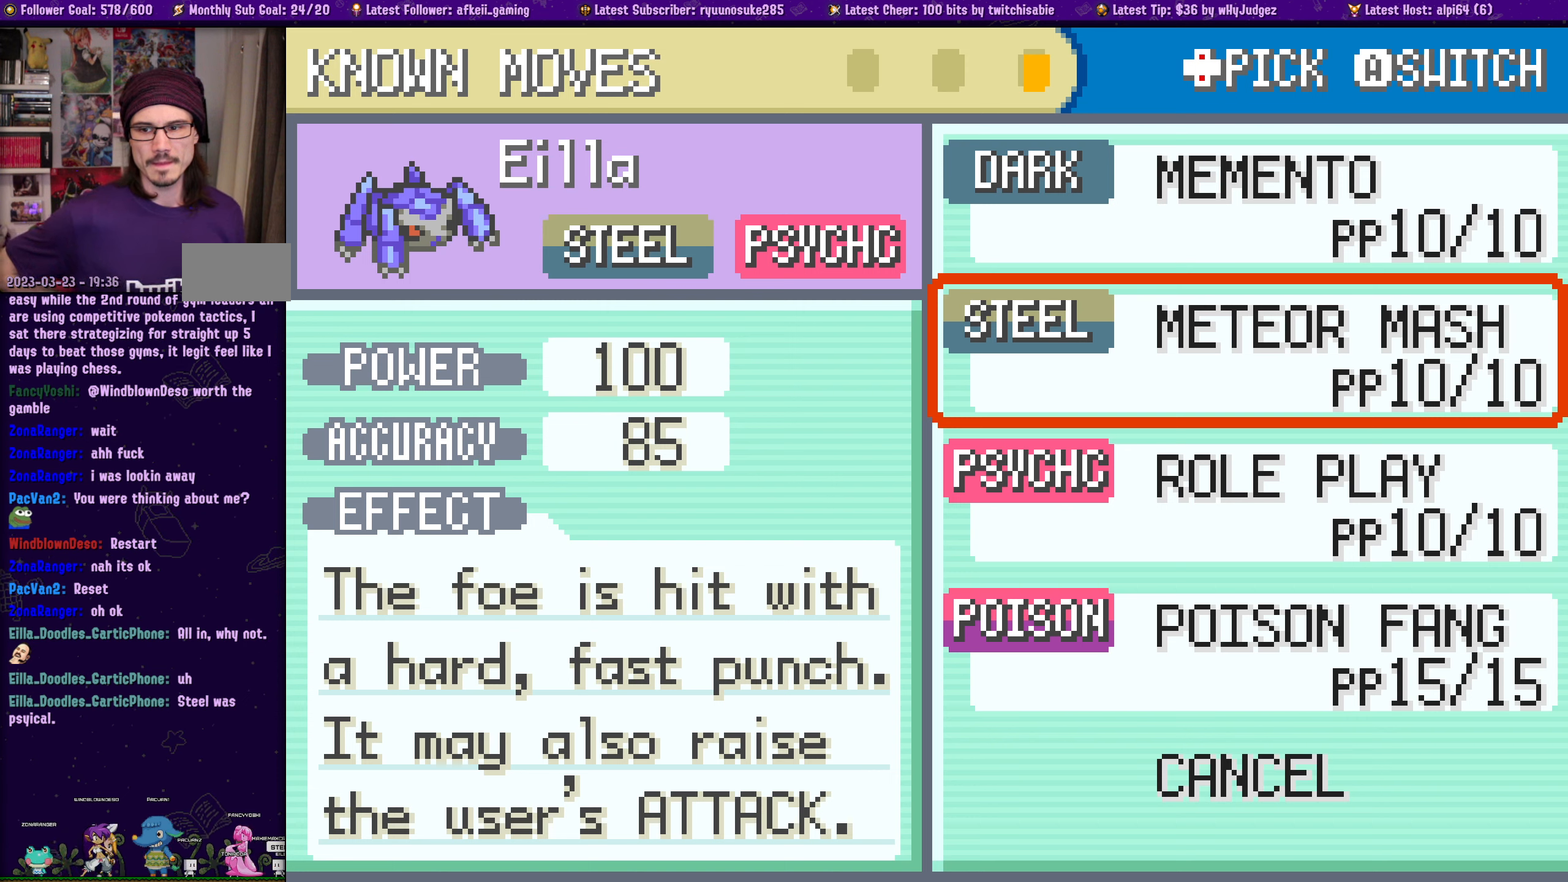
{"buttons": [], "left_stick": "center", "right_stick": "center", "events": []}
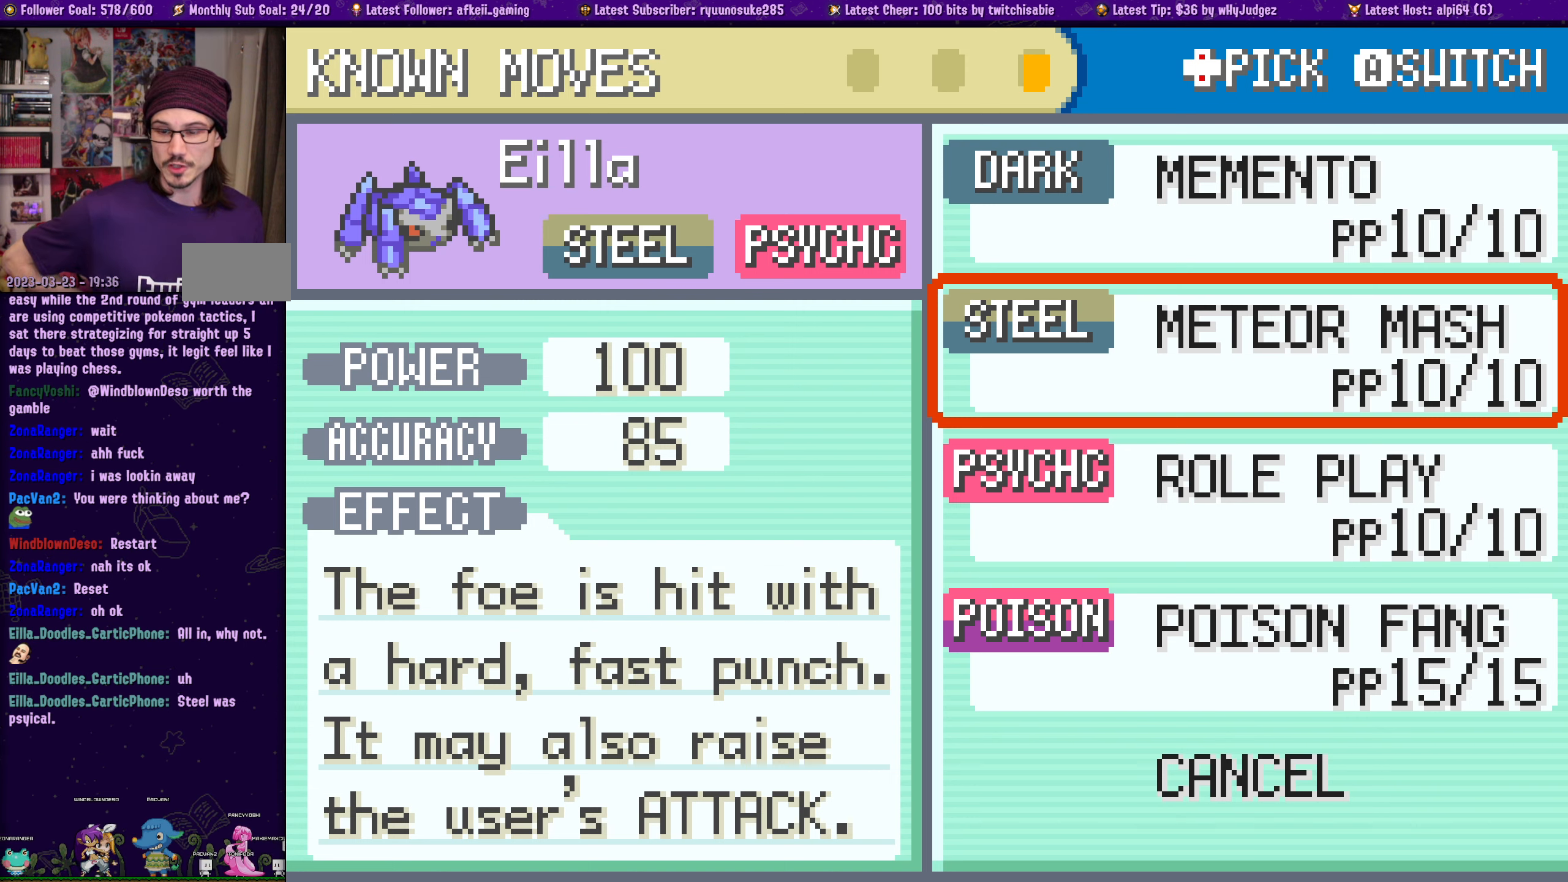
{"buttons": [], "left_stick": "center", "right_stick": "center", "events": []}
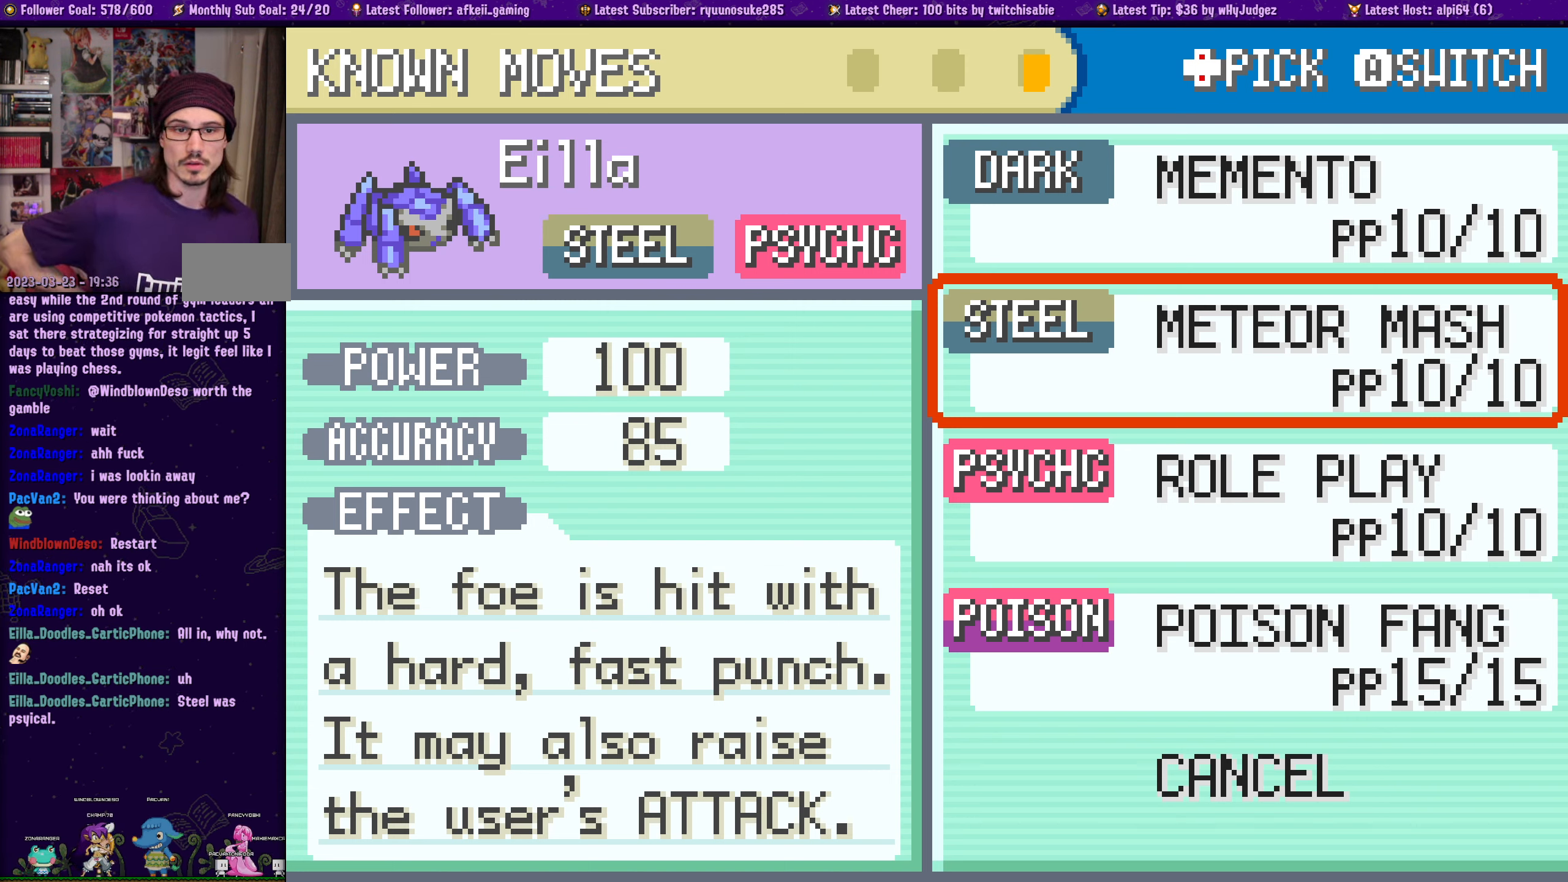
{"buttons": [], "left_stick": "center", "right_stick": "center", "events": [[133, "L1", "down"], [200, "L1", "up"]]}